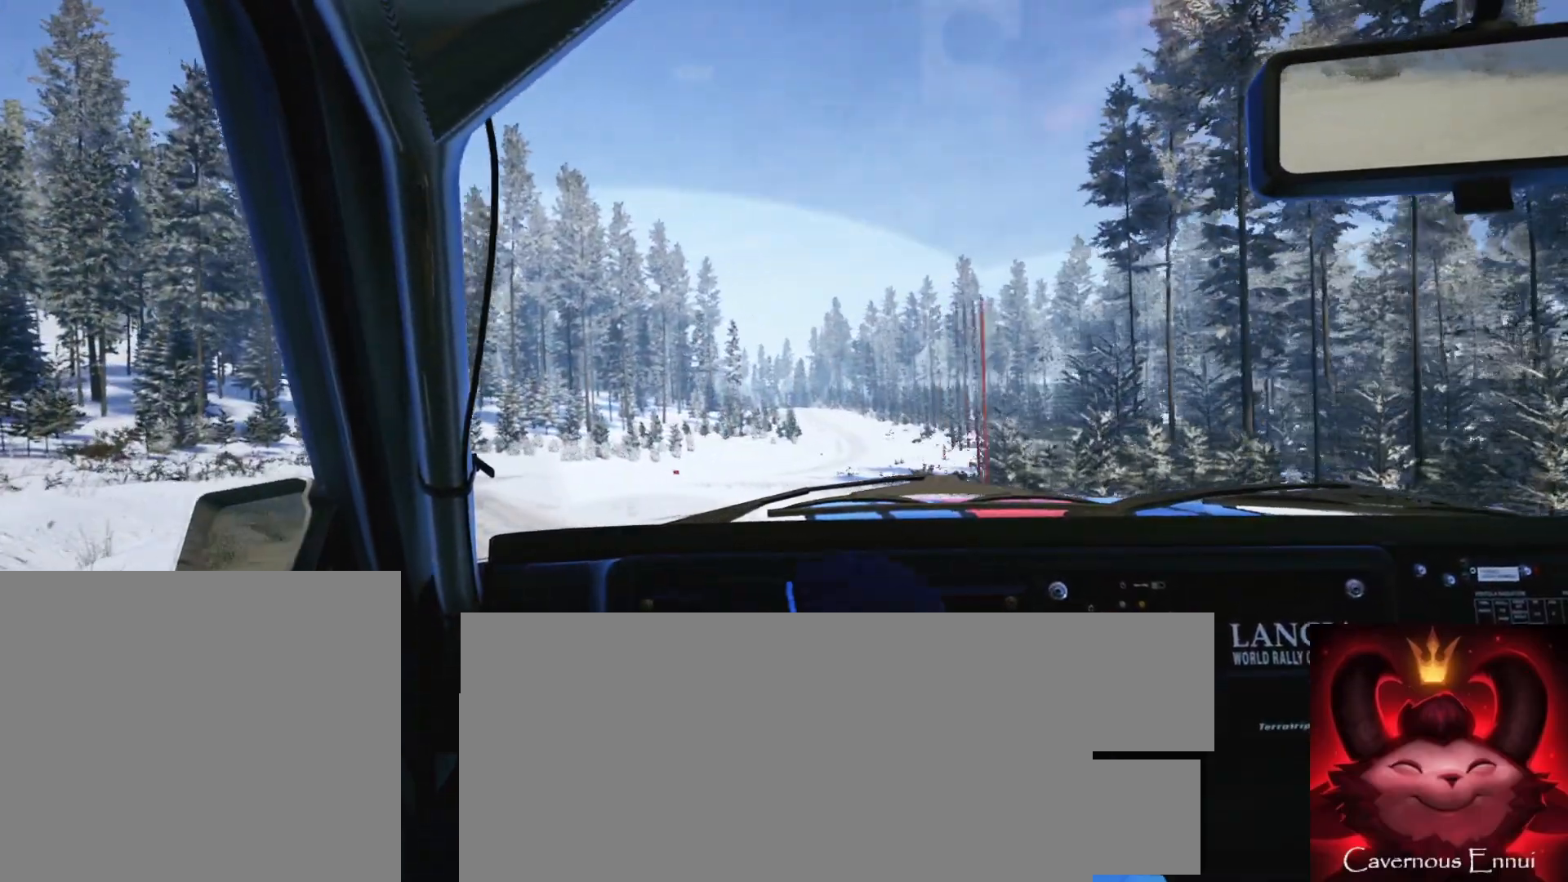
Gameplay with a controller (Xbox layout); each line is a JSON object with the inputs held at the frame after it. "events" lists button and stick changes between this image and that frame as [ms after this image, input, new state], when the widget could be followed in between.
{"buttons": [], "left_stick": "center", "right_stick": "up", "events": [[100, "left_stick", "center"], [333, "left_stick", "left"], [383, "left_stick", "center"]]}
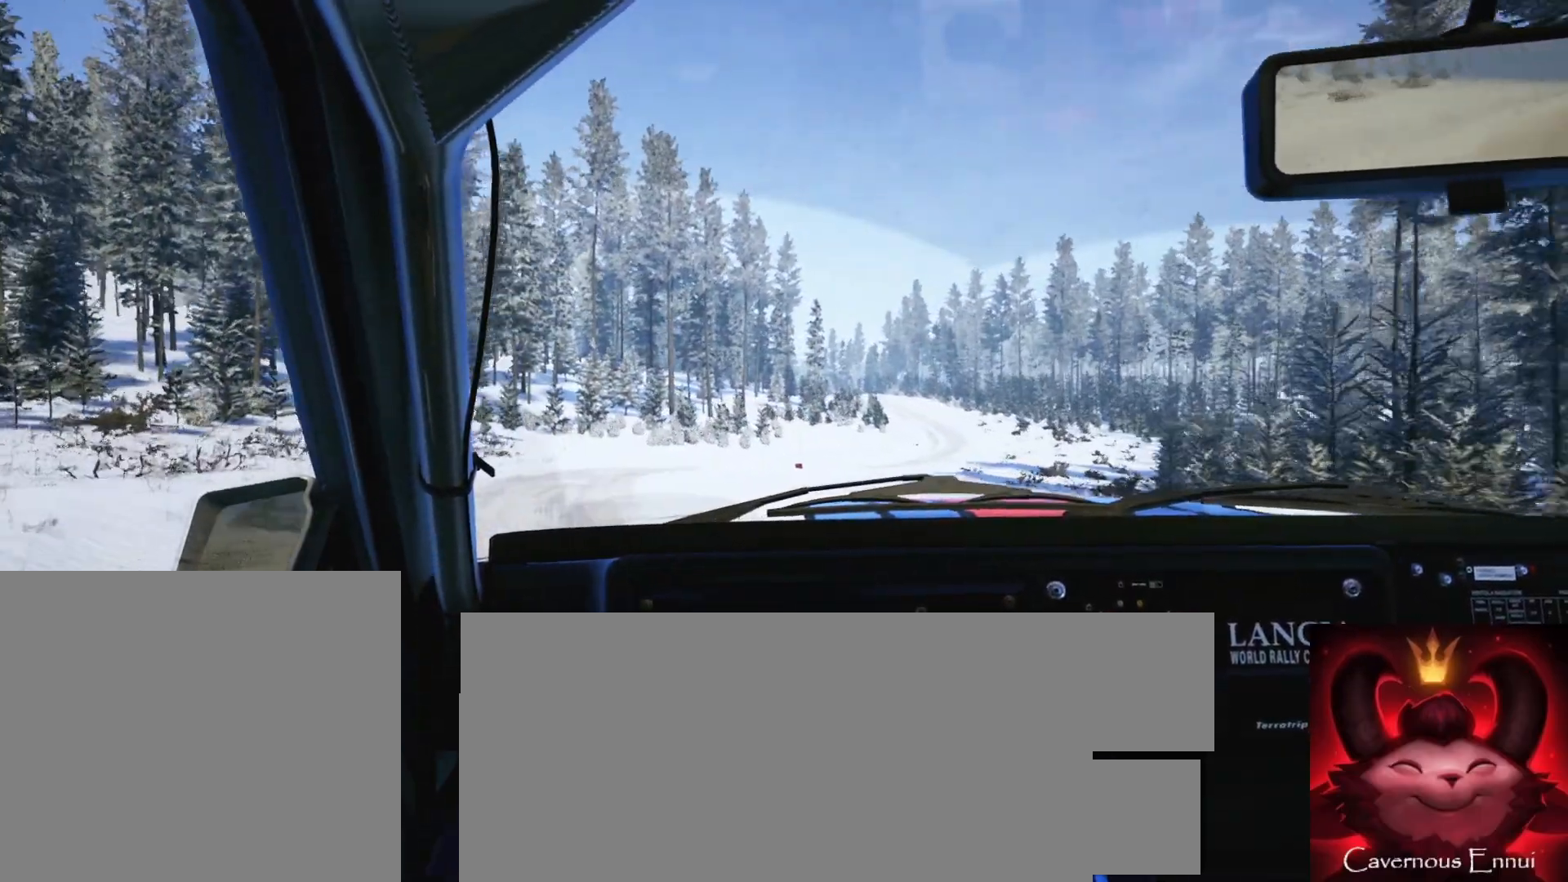
{"buttons": [], "left_stick": "right", "right_stick": "up", "events": [[117, "left_stick", "right"]]}
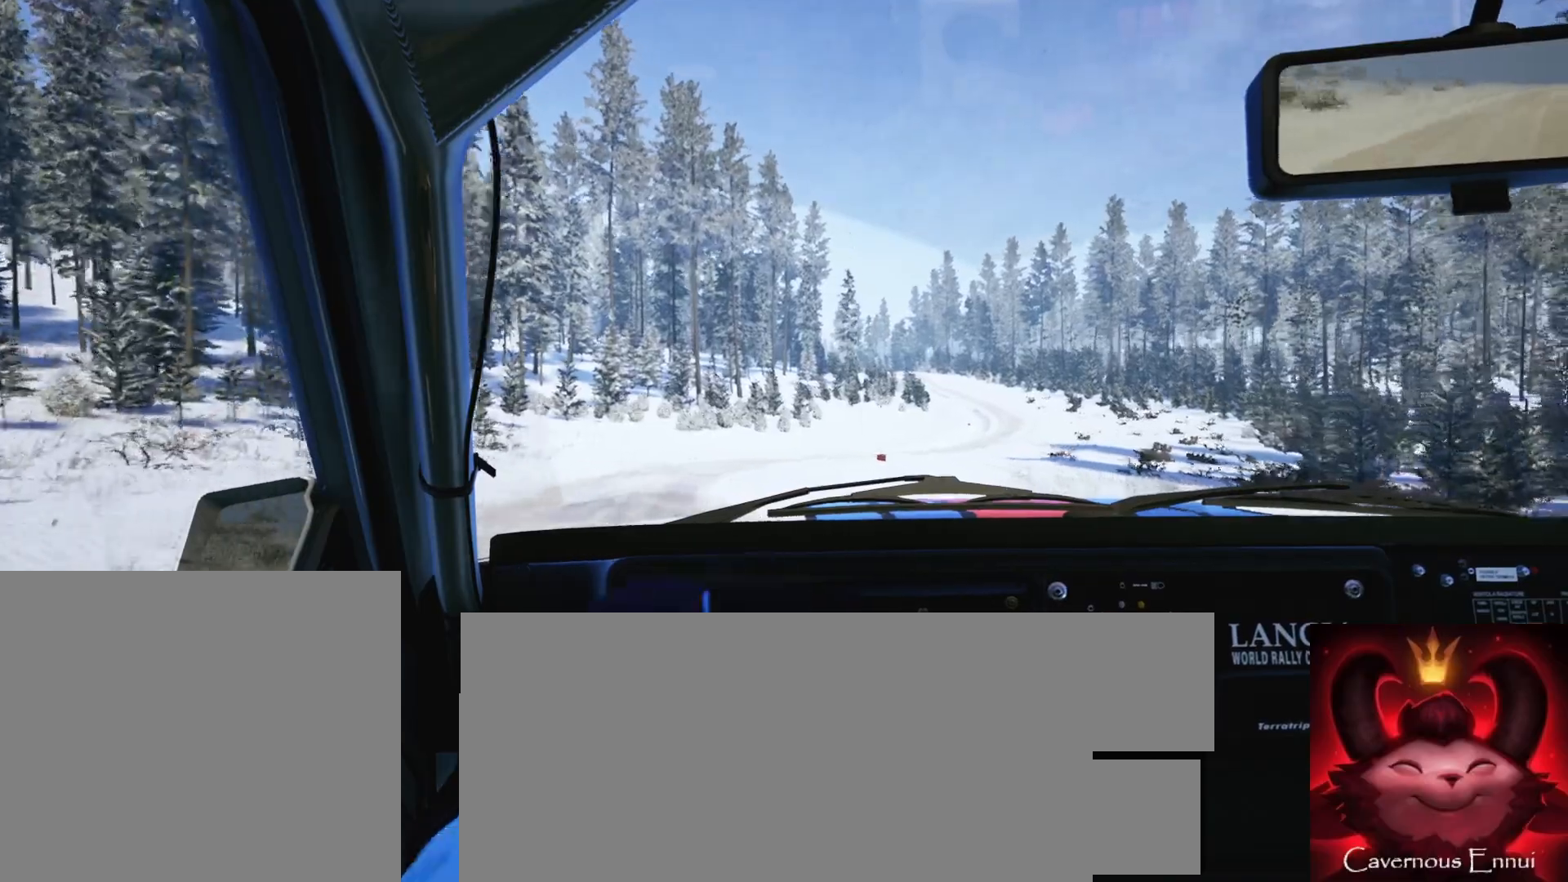
{"buttons": [], "left_stick": "right", "right_stick": "up", "events": [[17, "left_stick", "center"], [467, "left_stick", "right"]]}
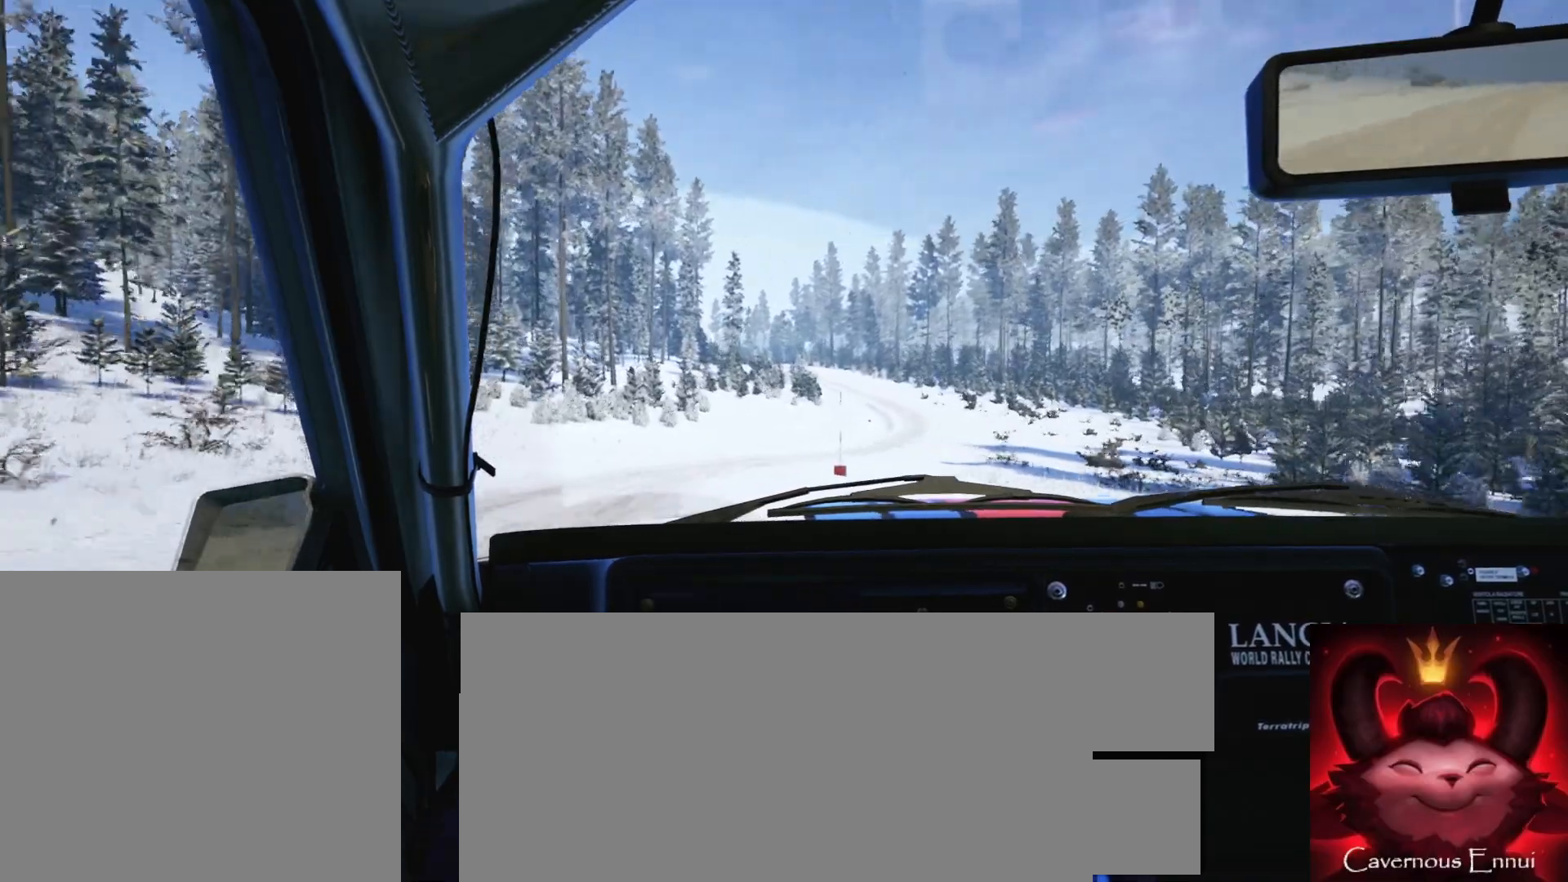
{"buttons": [], "left_stick": "right", "right_stick": "up", "events": [[83, "R1", "down"], [150, "left_stick", "center"], [183, "R1", "up"], [217, "left_stick", "right"]]}
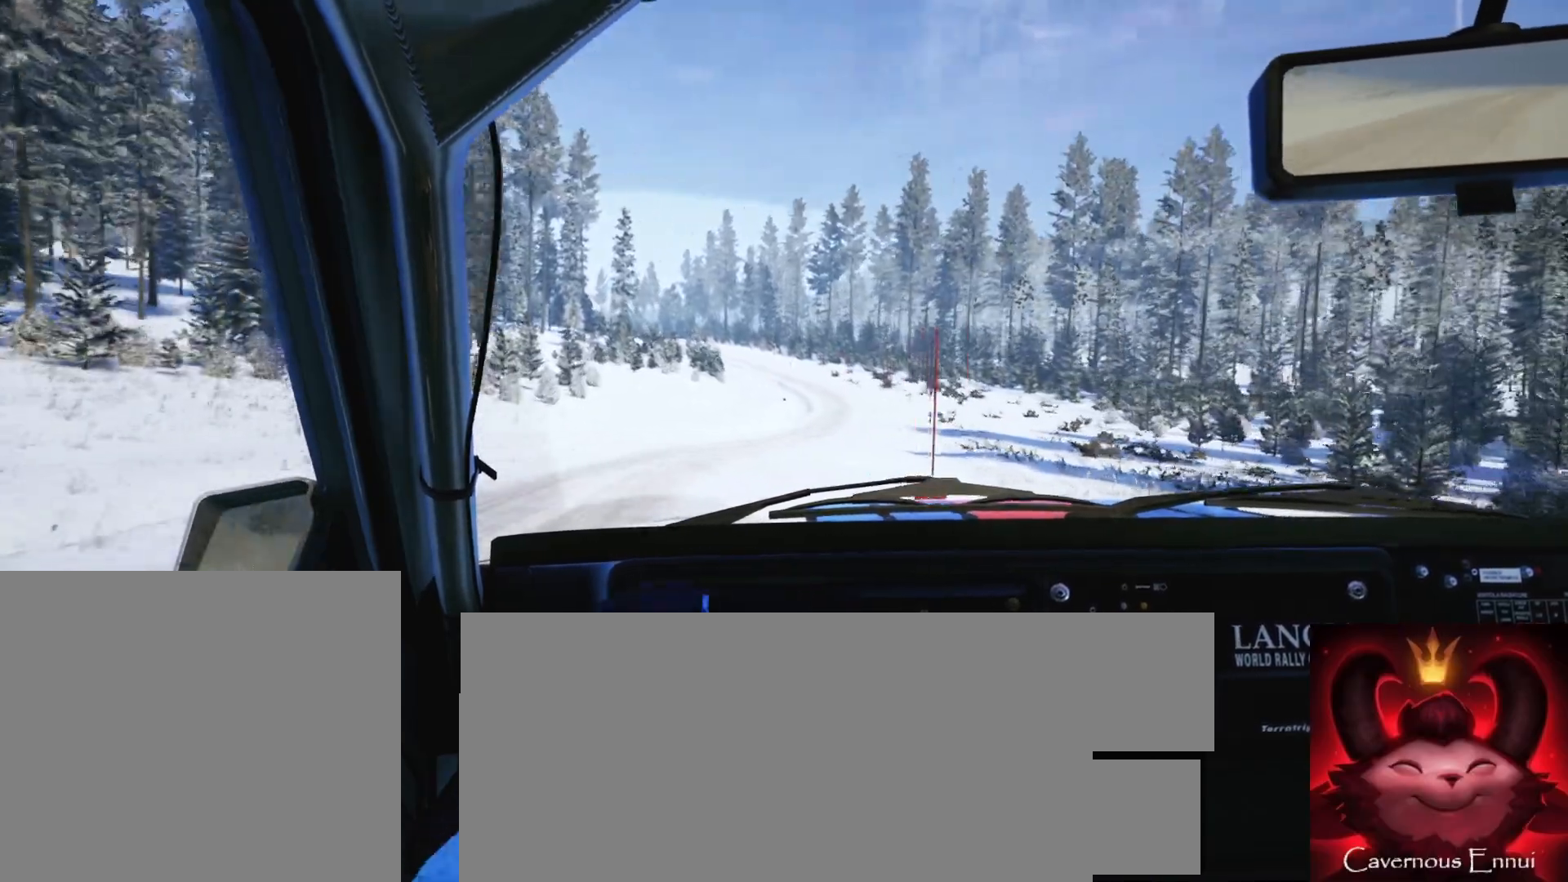
{"buttons": [], "left_stick": "center", "right_stick": "up", "events": [[33, "left_stick", "center"]]}
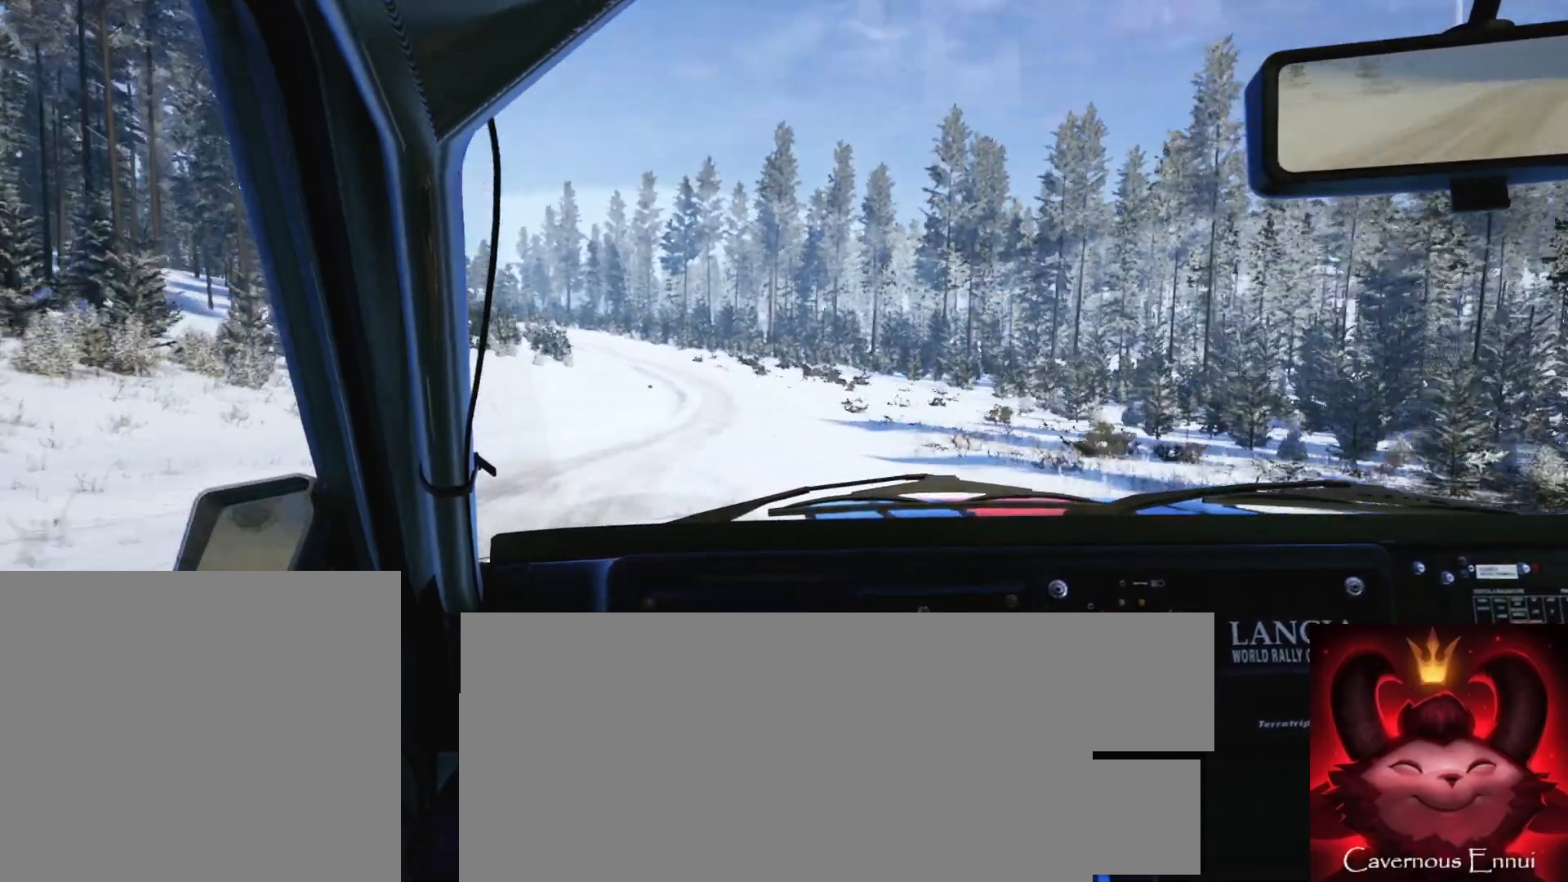
{"buttons": [], "left_stick": "center", "right_stick": "up", "events": [[233, "left_stick", "right"], [417, "left_stick", "center"]]}
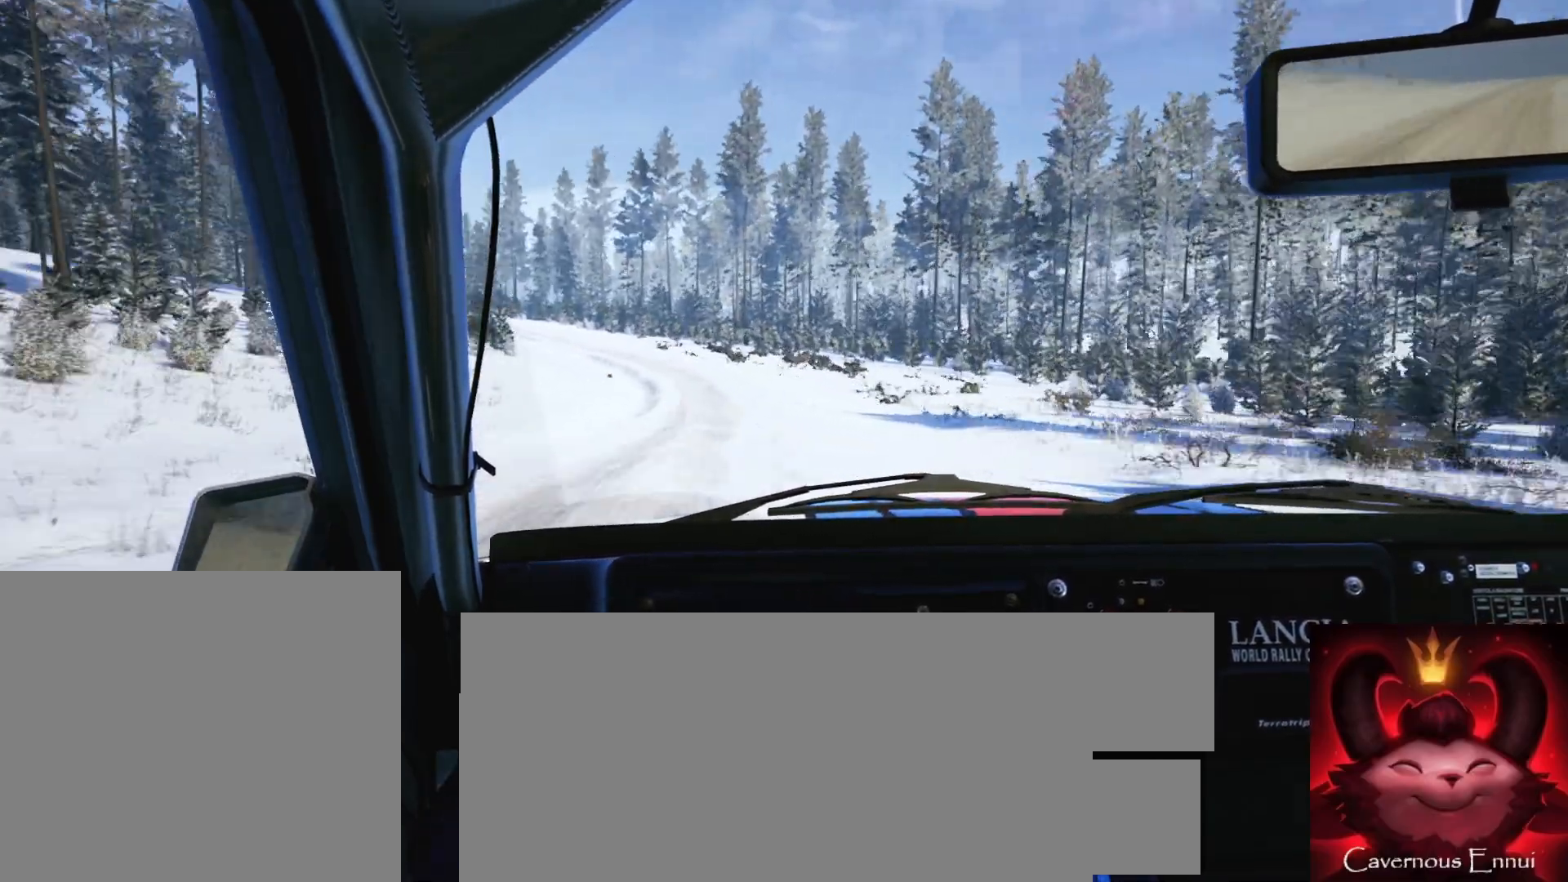
{"buttons": [], "left_stick": "left", "right_stick": "up", "events": [[417, "left_stick", "left"]]}
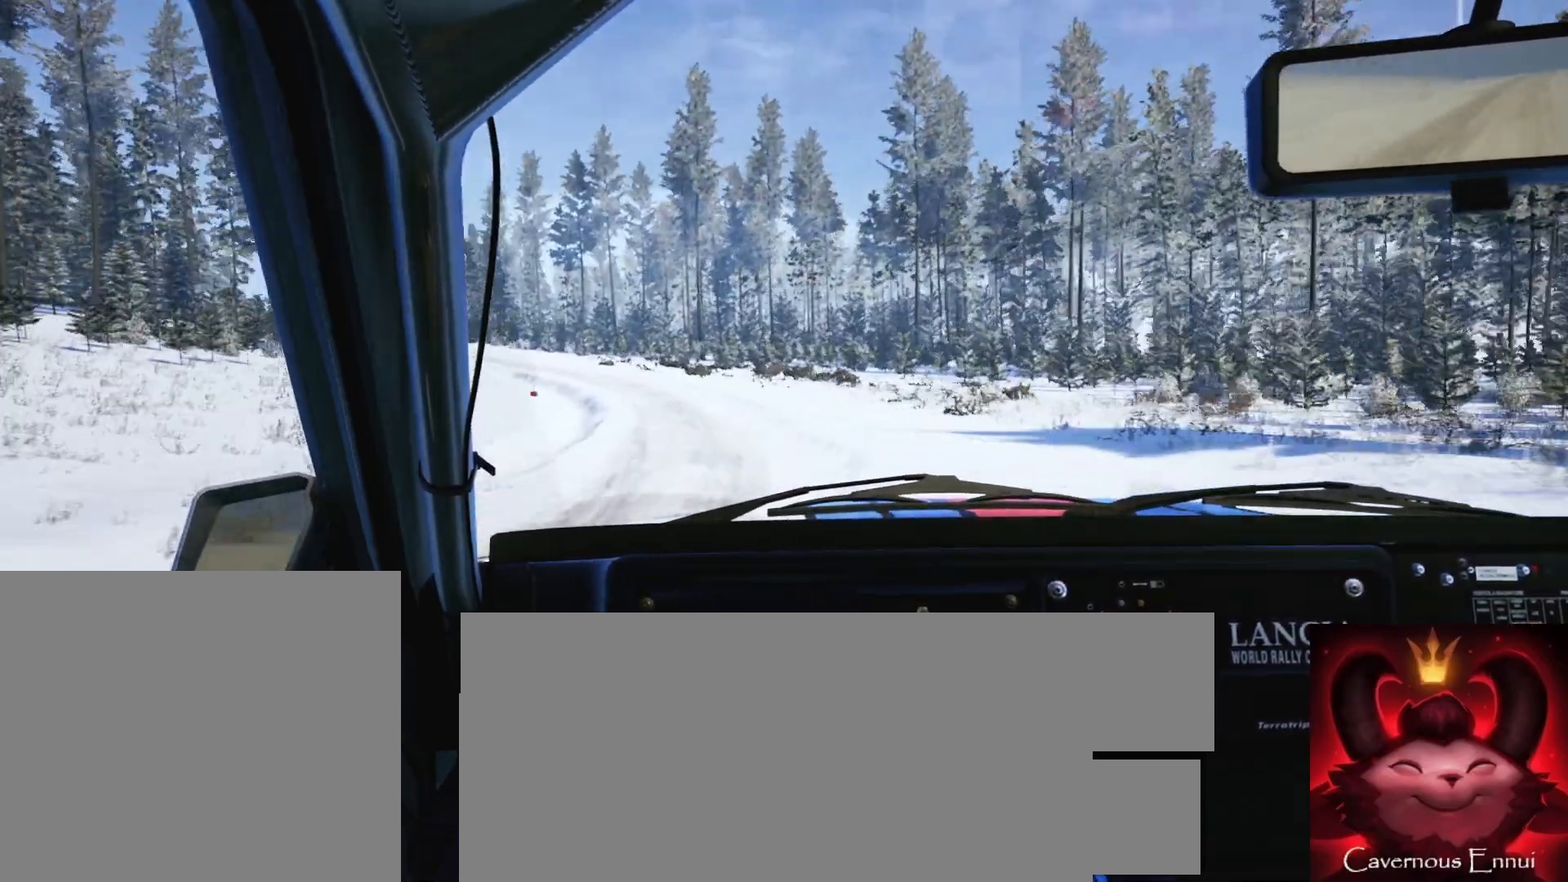
{"buttons": [], "left_stick": "center", "right_stick": "up", "events": [[300, "left_stick", "center"]]}
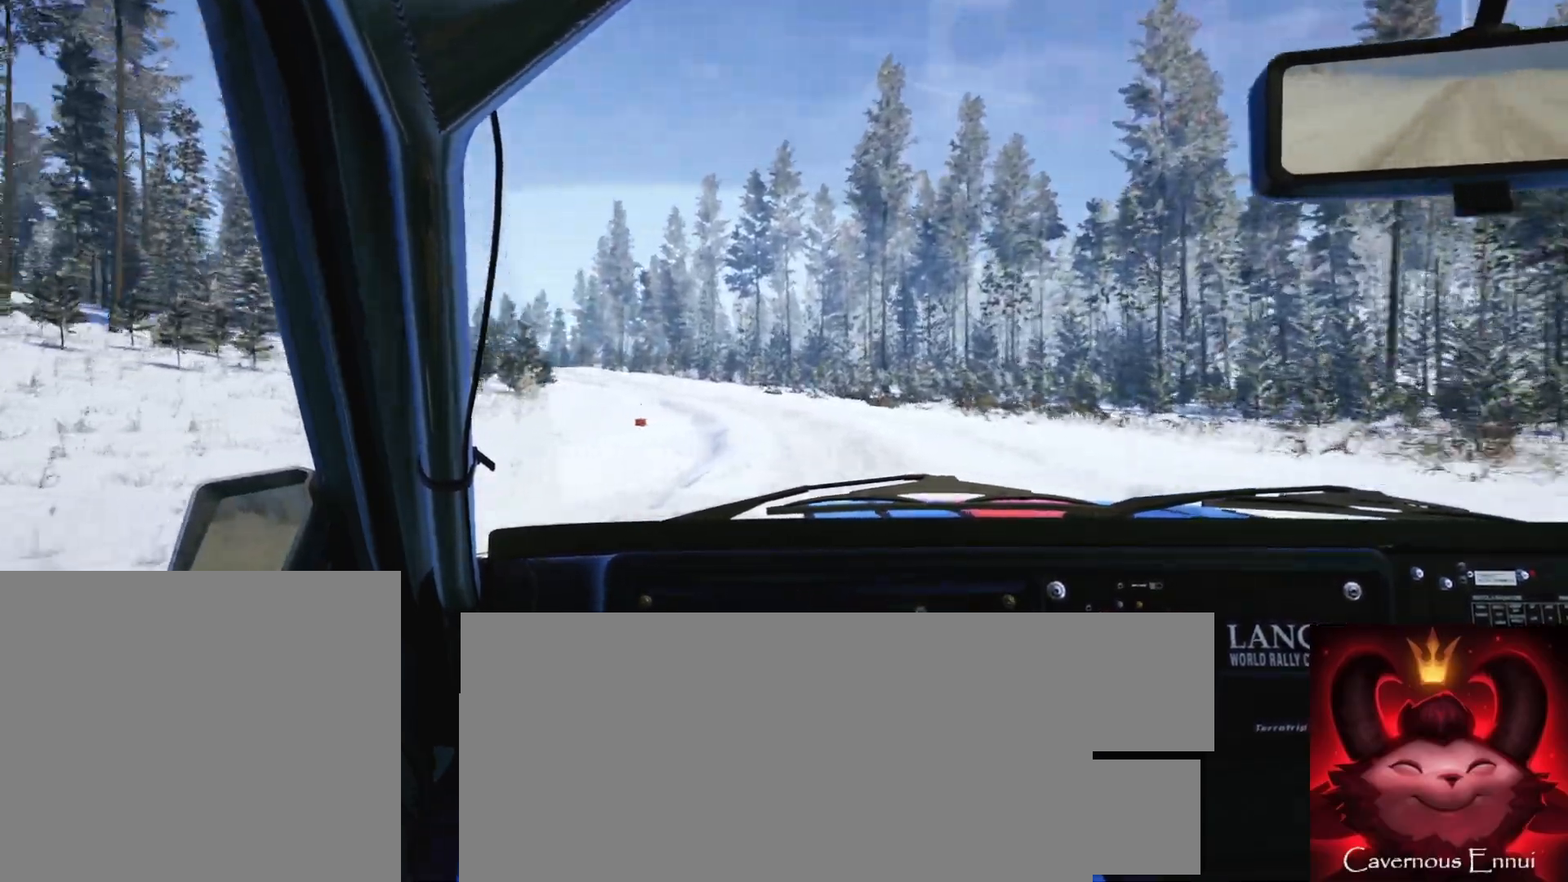
{"buttons": ["R1"], "left_stick": "center", "right_stick": "up", "events": [[167, "left_stick", "left"], [383, "left_stick", "center"], [467, "R1", "down"]]}
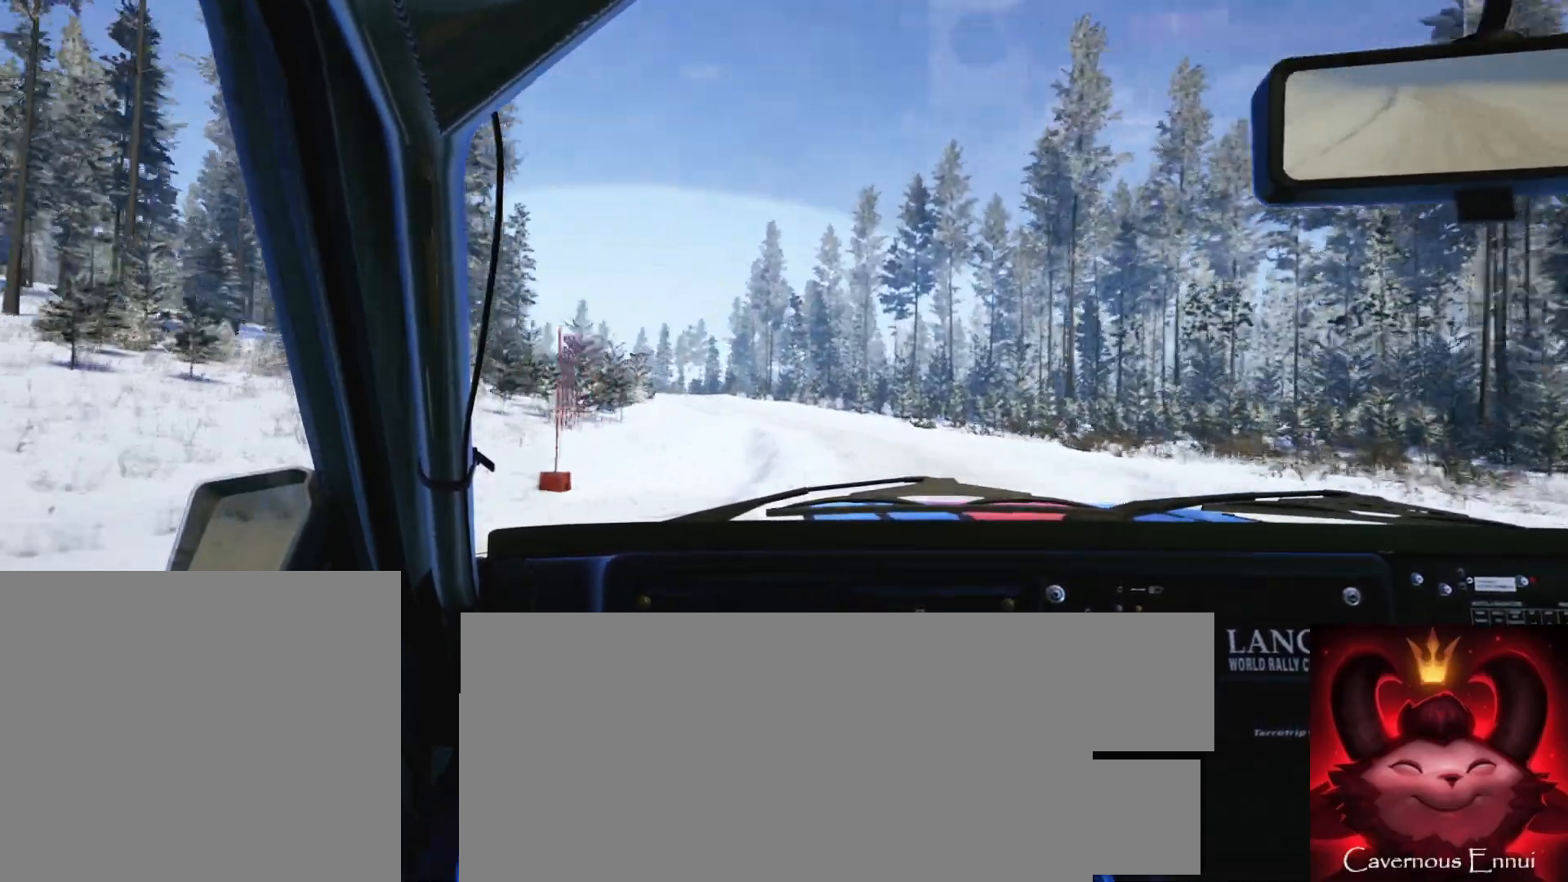
{"buttons": [], "left_stick": "left", "right_stick": "up", "events": [[50, "R1", "up"], [200, "left_stick", "left"]]}
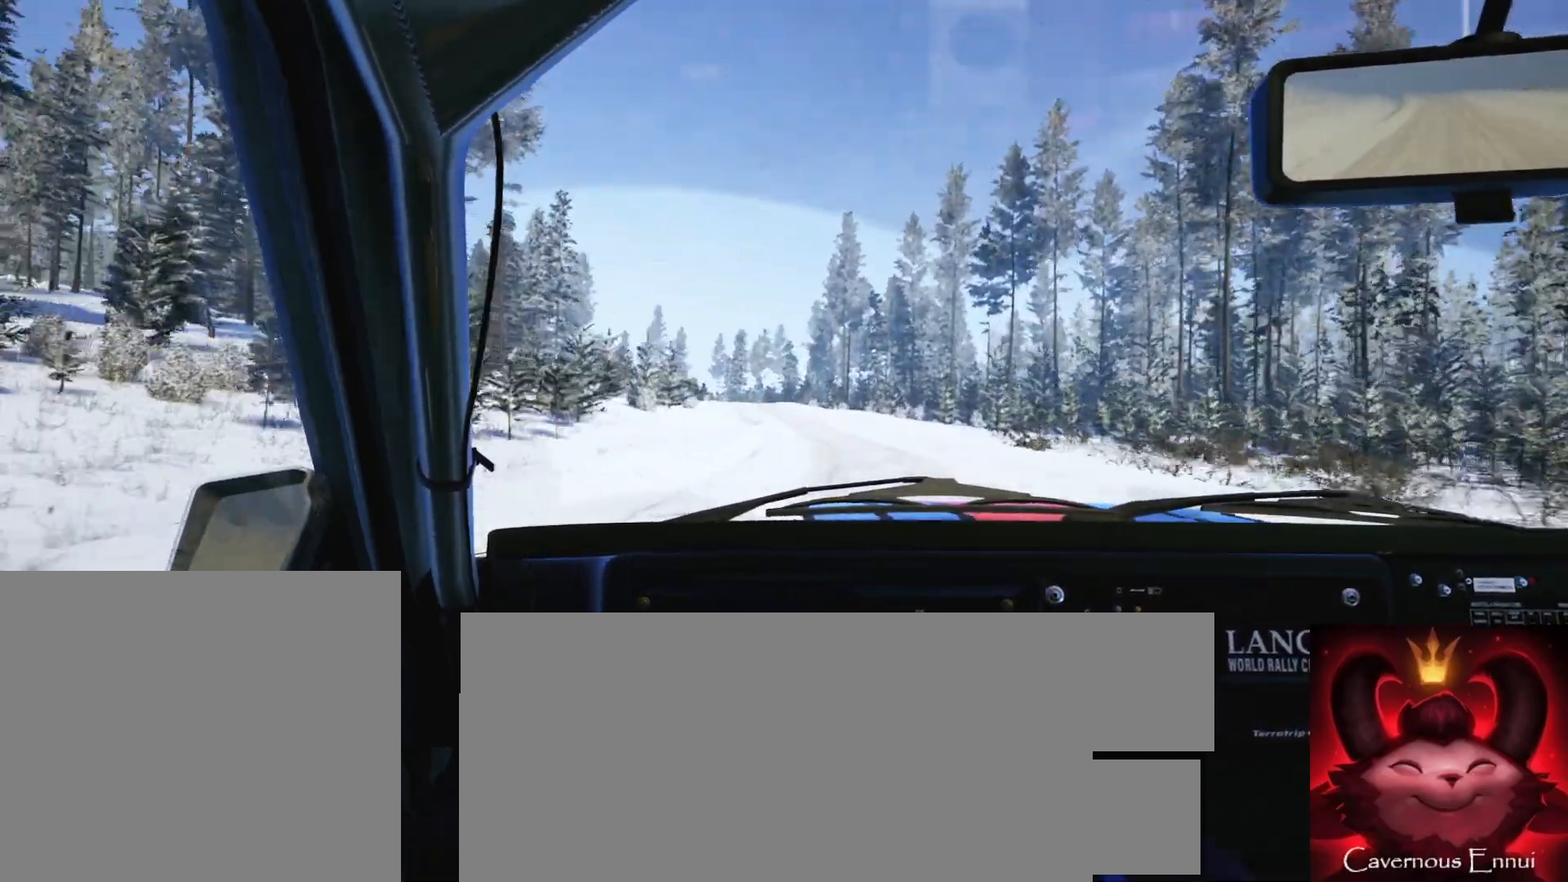
{"buttons": [], "left_stick": "right", "right_stick": "up", "events": [[17, "left_stick", "center"], [383, "left_stick", "right"]]}
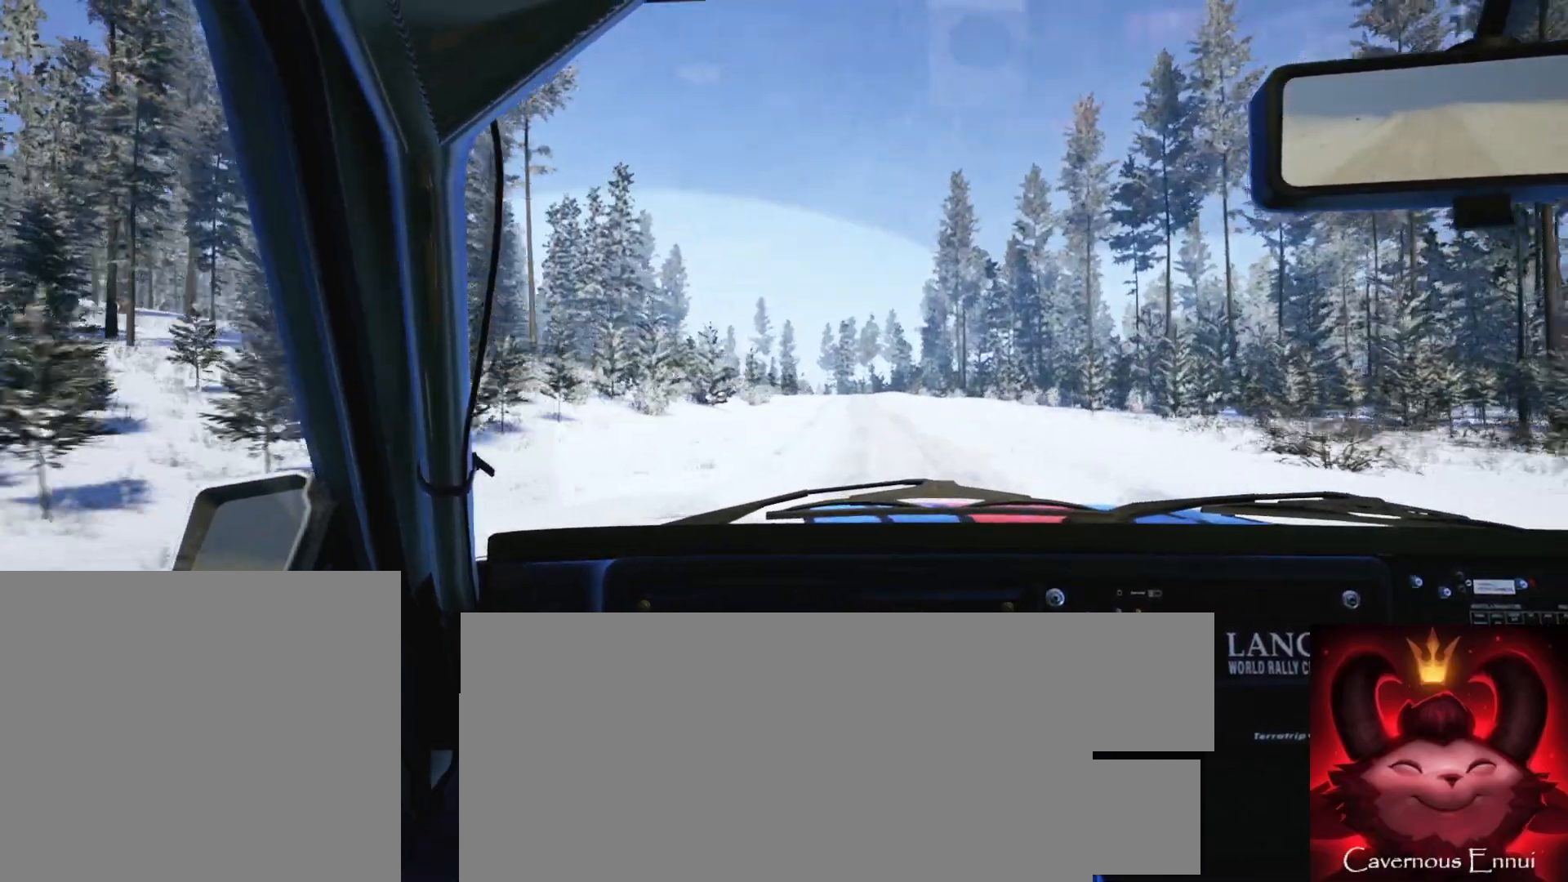
{"buttons": [], "left_stick": "left", "right_stick": "up", "events": [[50, "left_stick", "center"], [417, "left_stick", "left"]]}
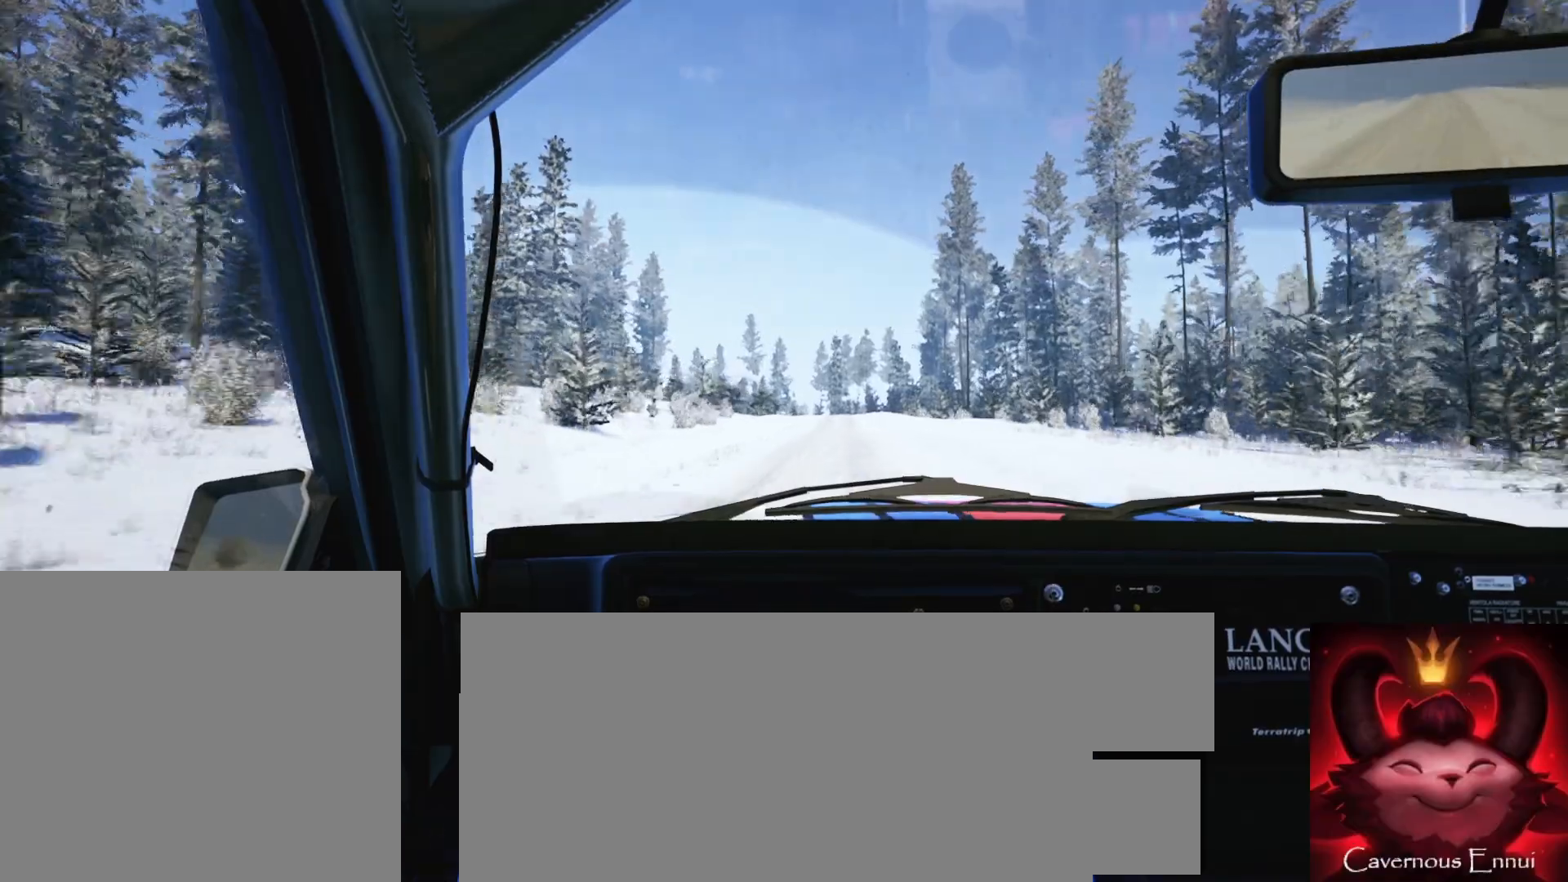
{"buttons": [], "left_stick": "right", "right_stick": "up", "events": [[67, "left_stick", "center"], [450, "left_stick", "right"]]}
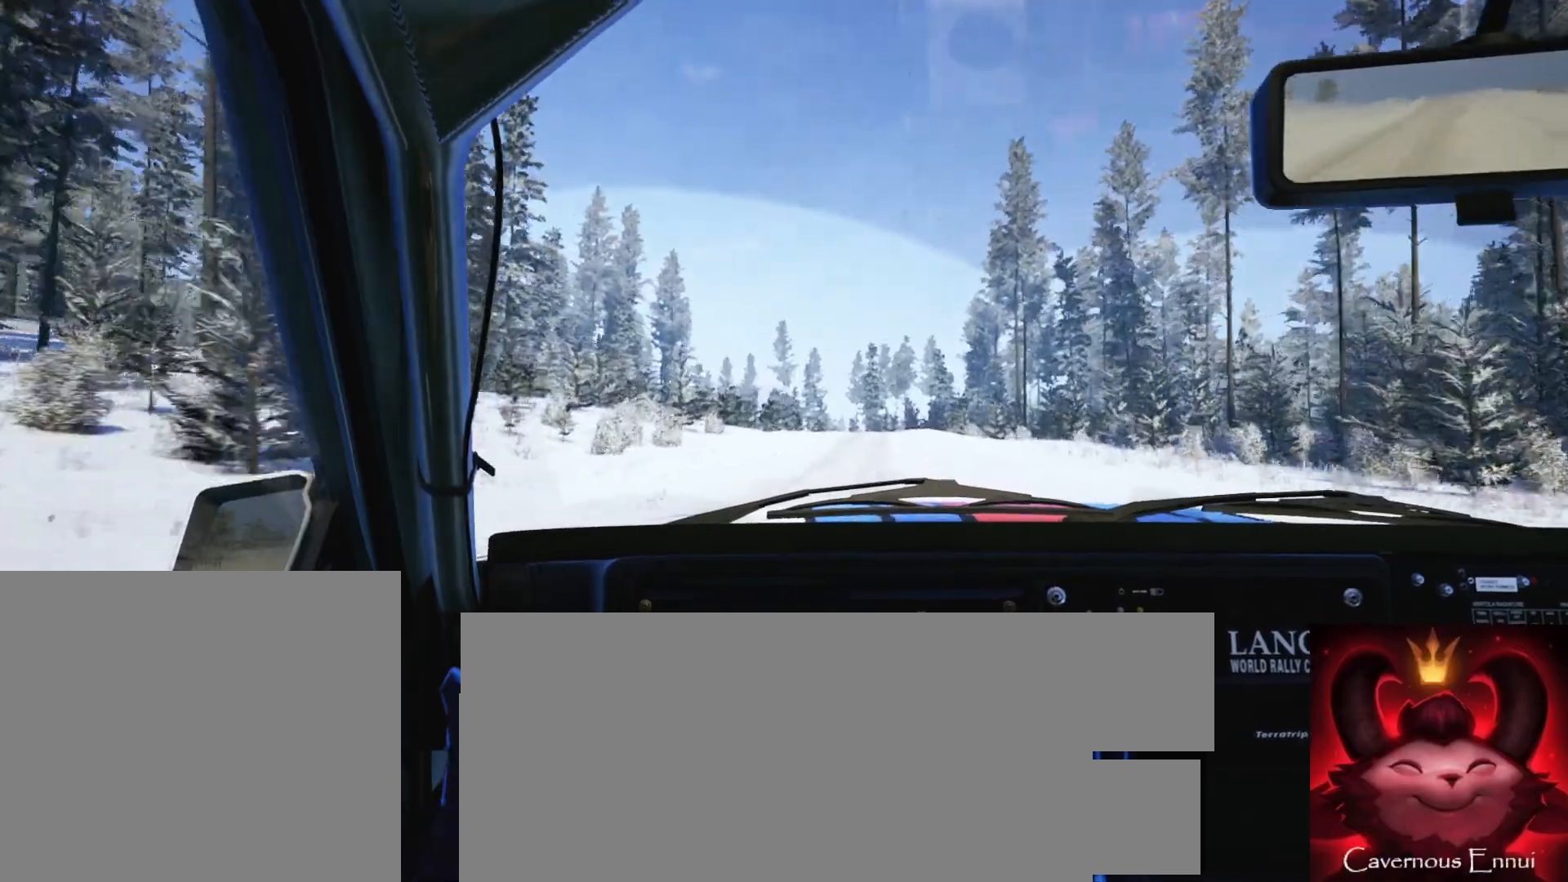
{"buttons": [], "left_stick": "right", "right_stick": "up", "events": [[133, "left_stick", "center"], [333, "left_stick", "right"]]}
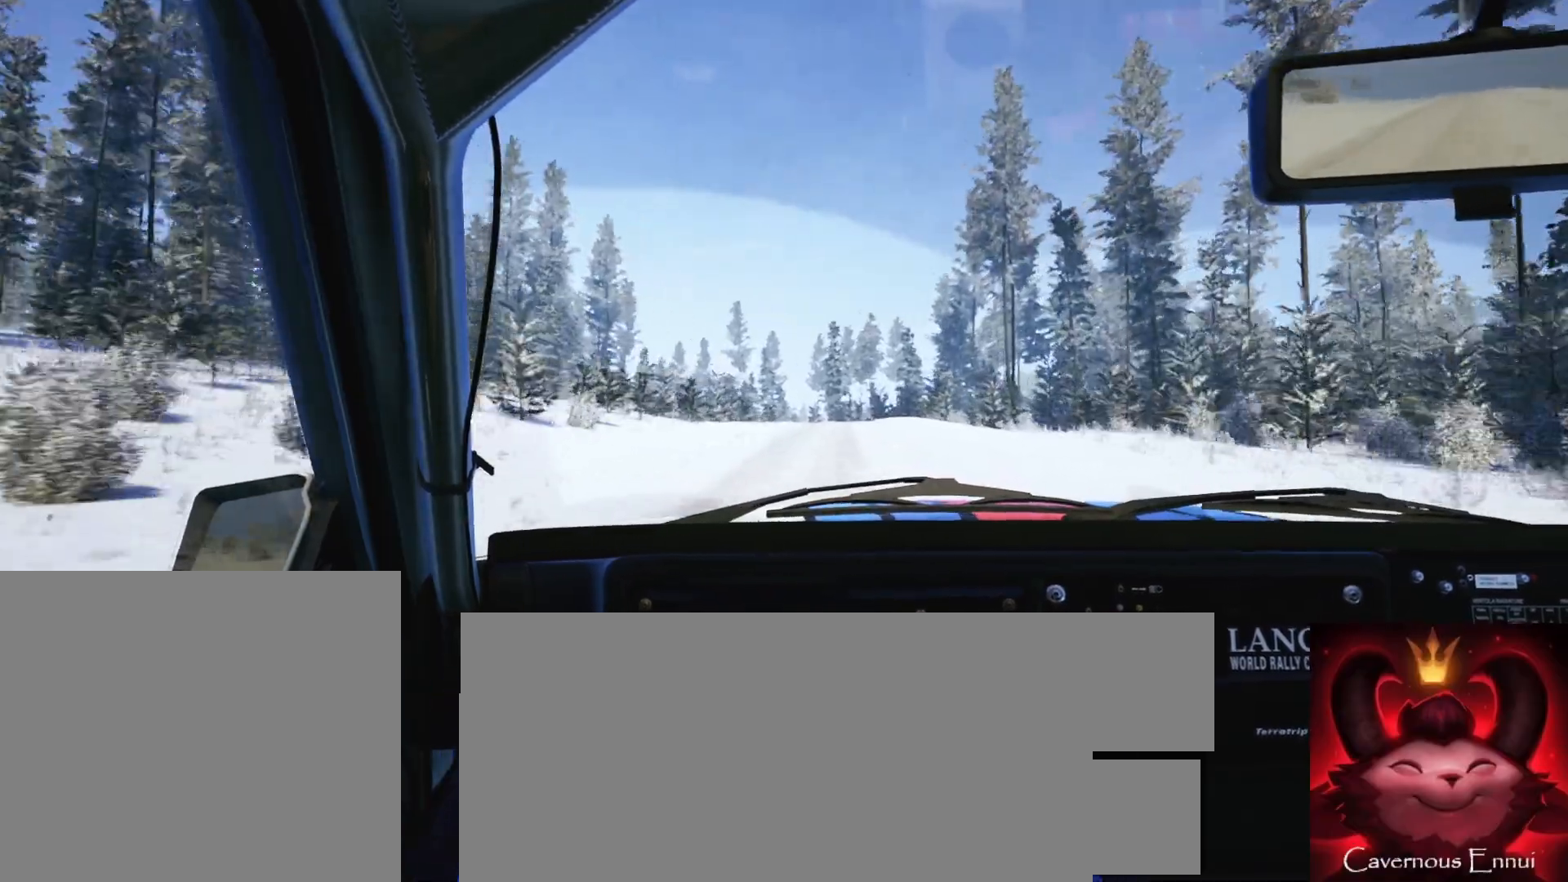
{"buttons": [], "left_stick": "down-left", "right_stick": "up", "events": [[17, "left_stick", "center"], [367, "left_stick", "down-left"]]}
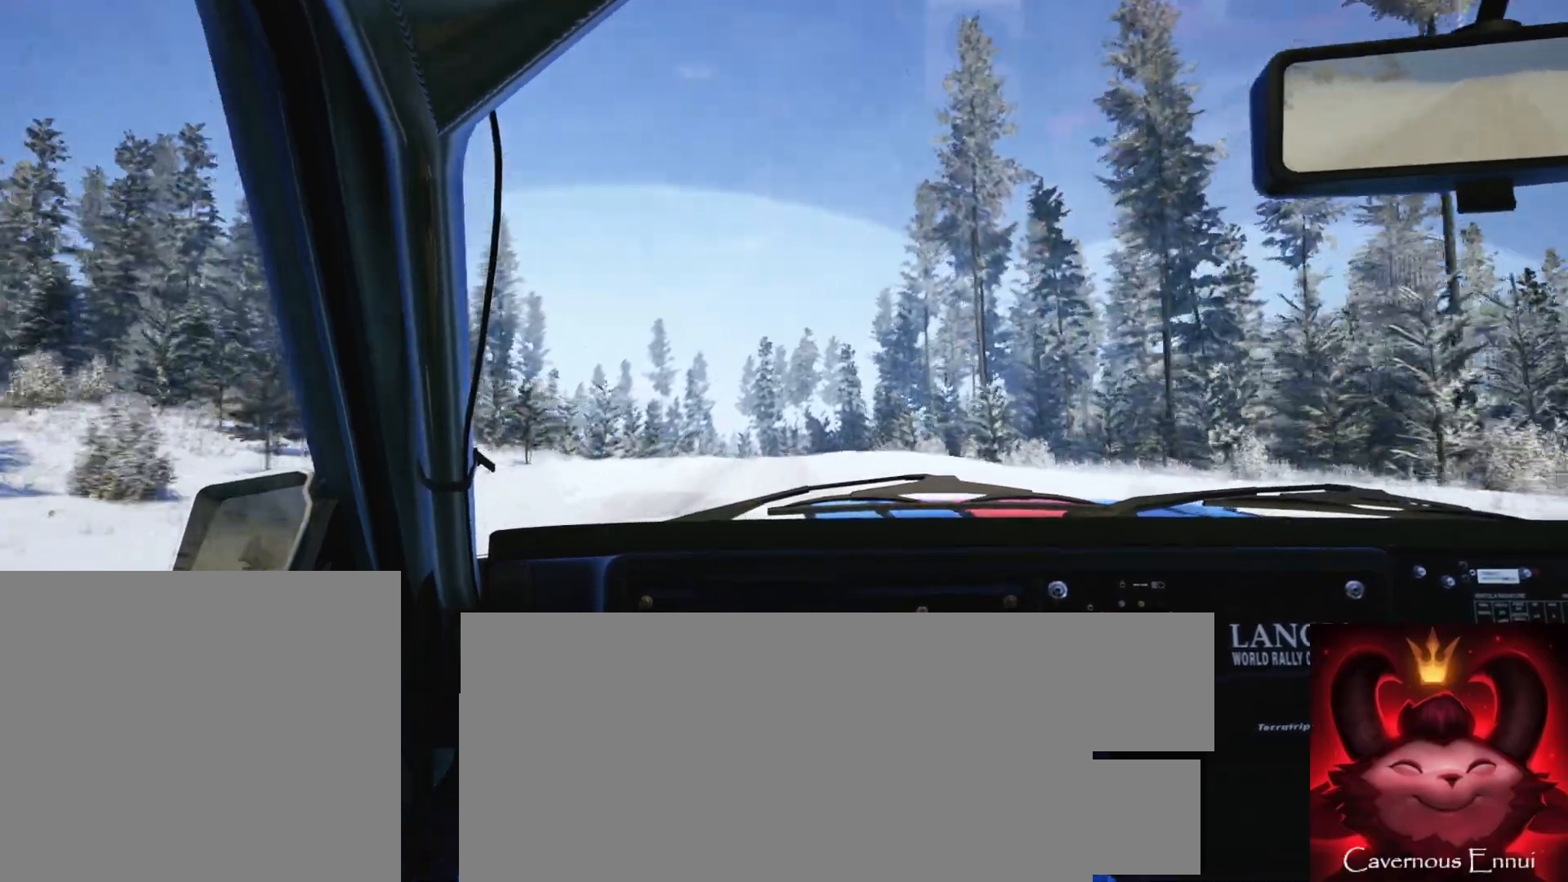
{"buttons": [], "left_stick": "center", "right_stick": "center", "events": [[17, "left_stick", "center"], [67, "L2", "down"], [150, "right_stick", "center"], [333, "L2", "up"]]}
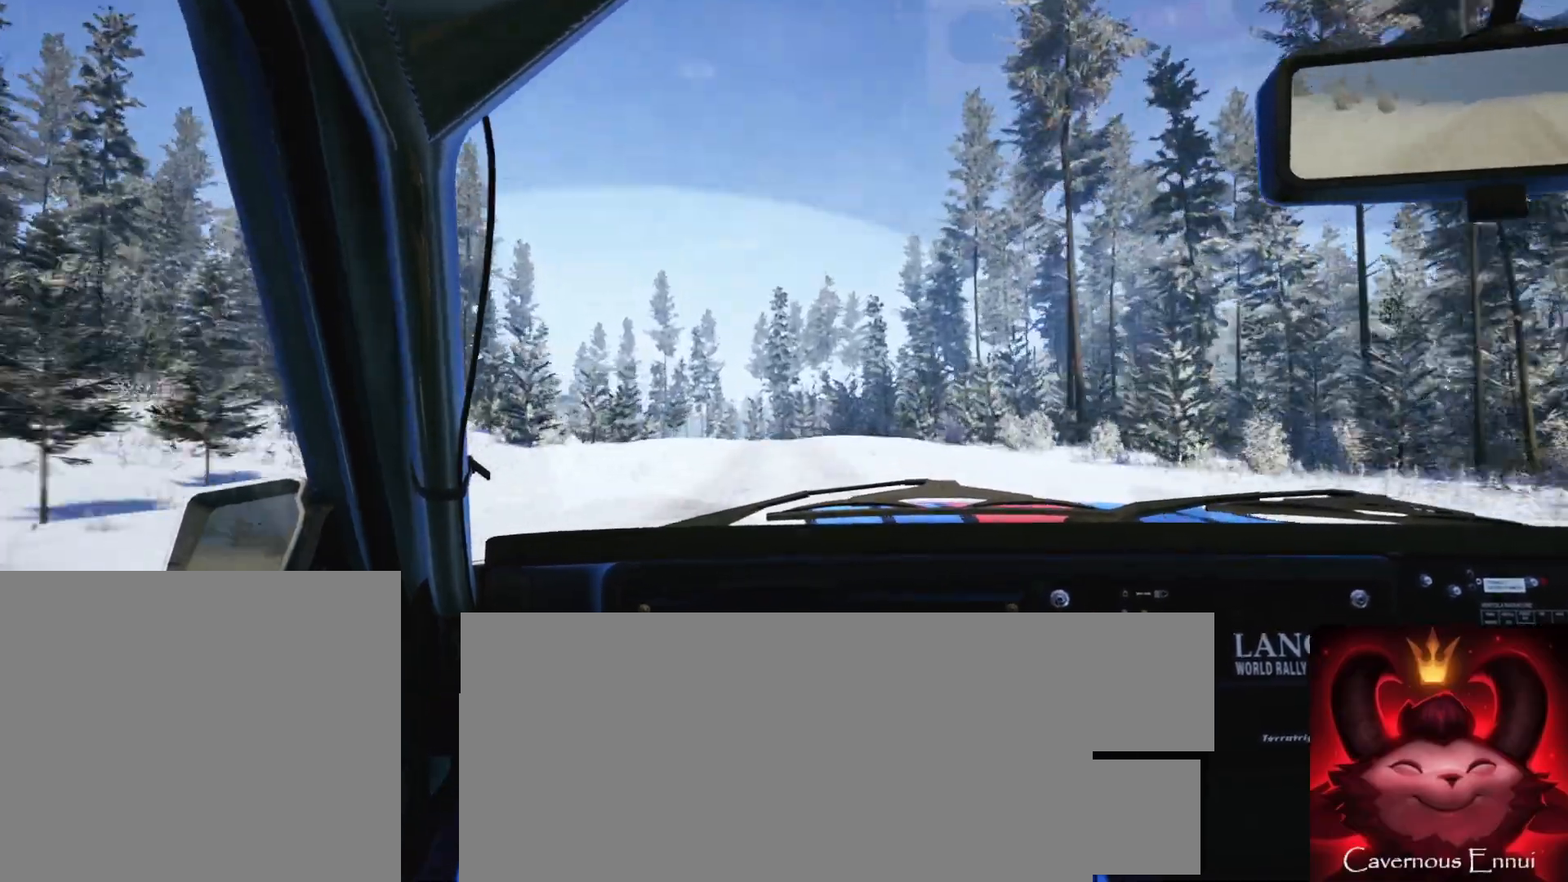
{"buttons": [], "left_stick": "left", "right_stick": "up", "events": [[17, "right_stick", "up"], [50, "left_stick", "right"], [200, "left_stick", "center"], [350, "left_stick", "left"]]}
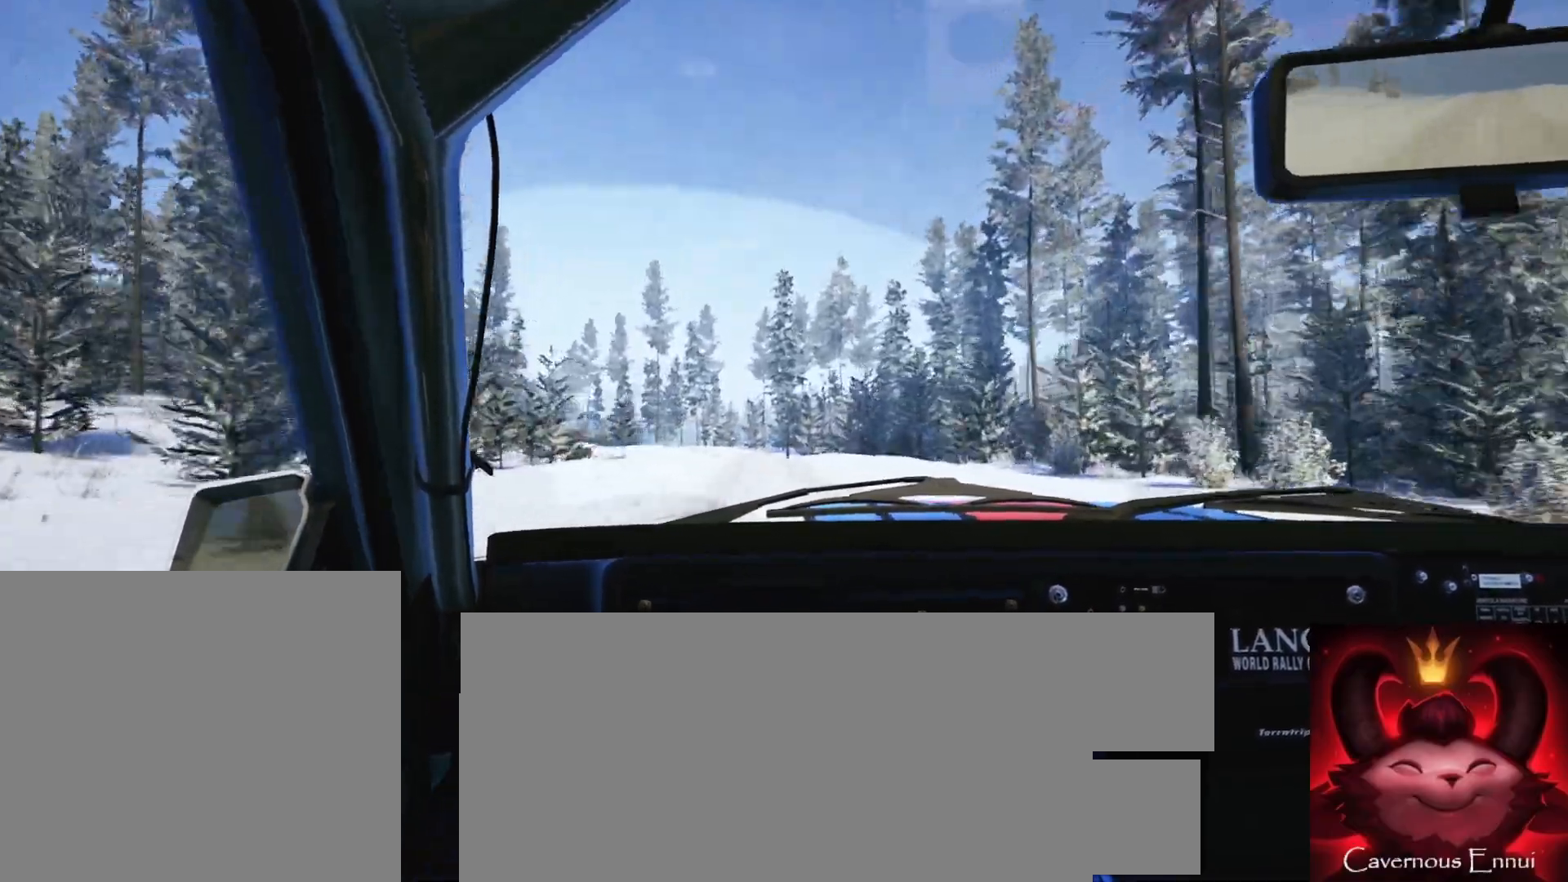
{"buttons": [], "left_stick": "center", "right_stick": "up", "events": [[33, "left_stick", "center"], [150, "left_stick", "left"], [333, "left_stick", "center"]]}
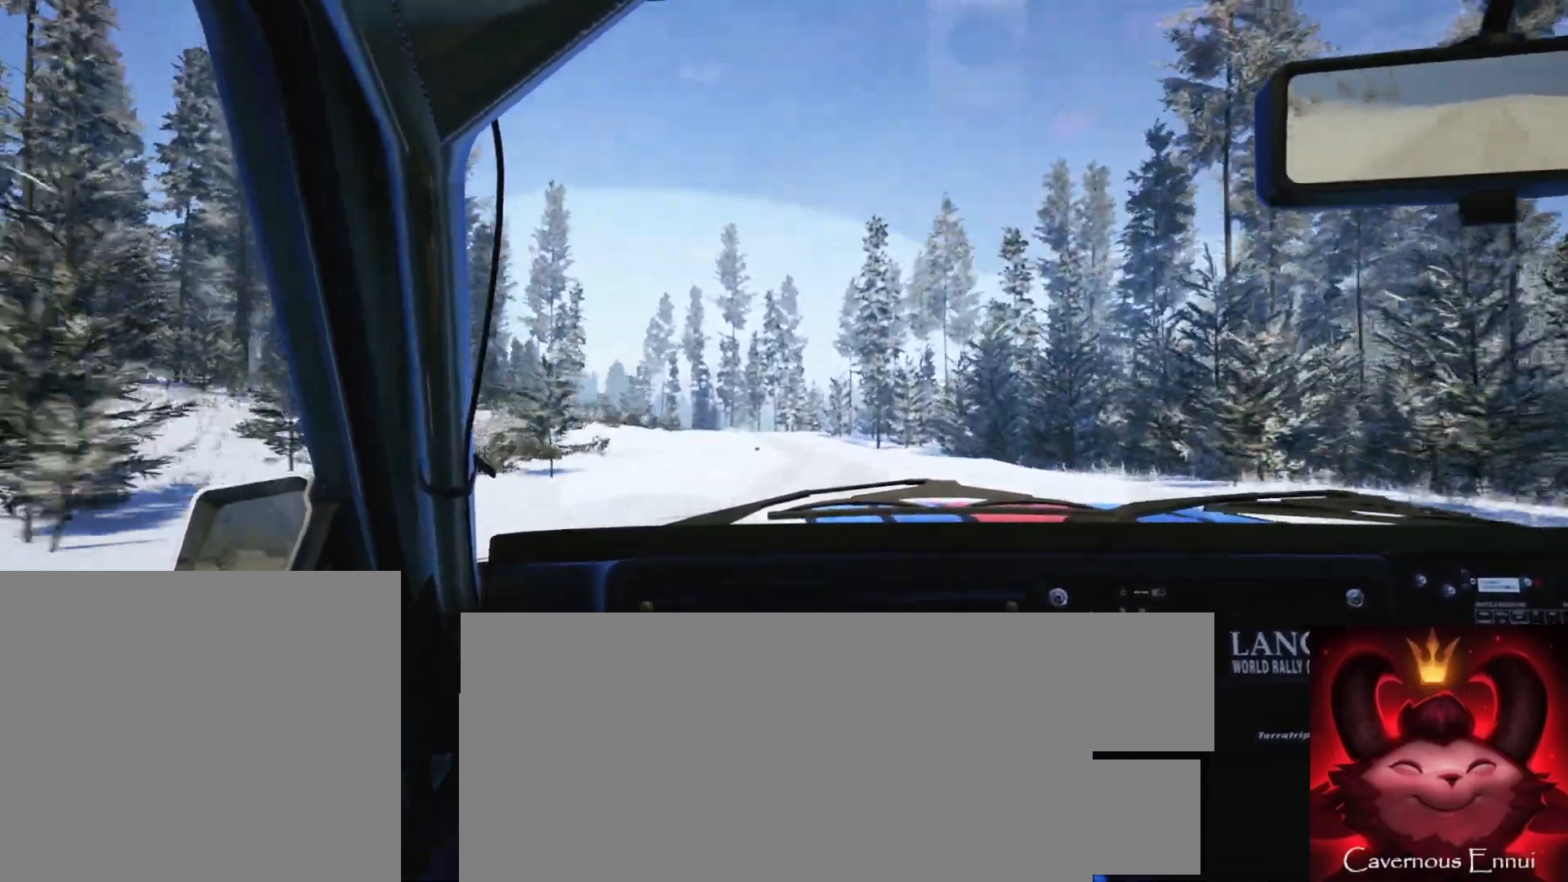
{"buttons": [], "left_stick": "center", "right_stick": "up", "events": [[100, "left_stick", "right"], [333, "left_stick", "center"]]}
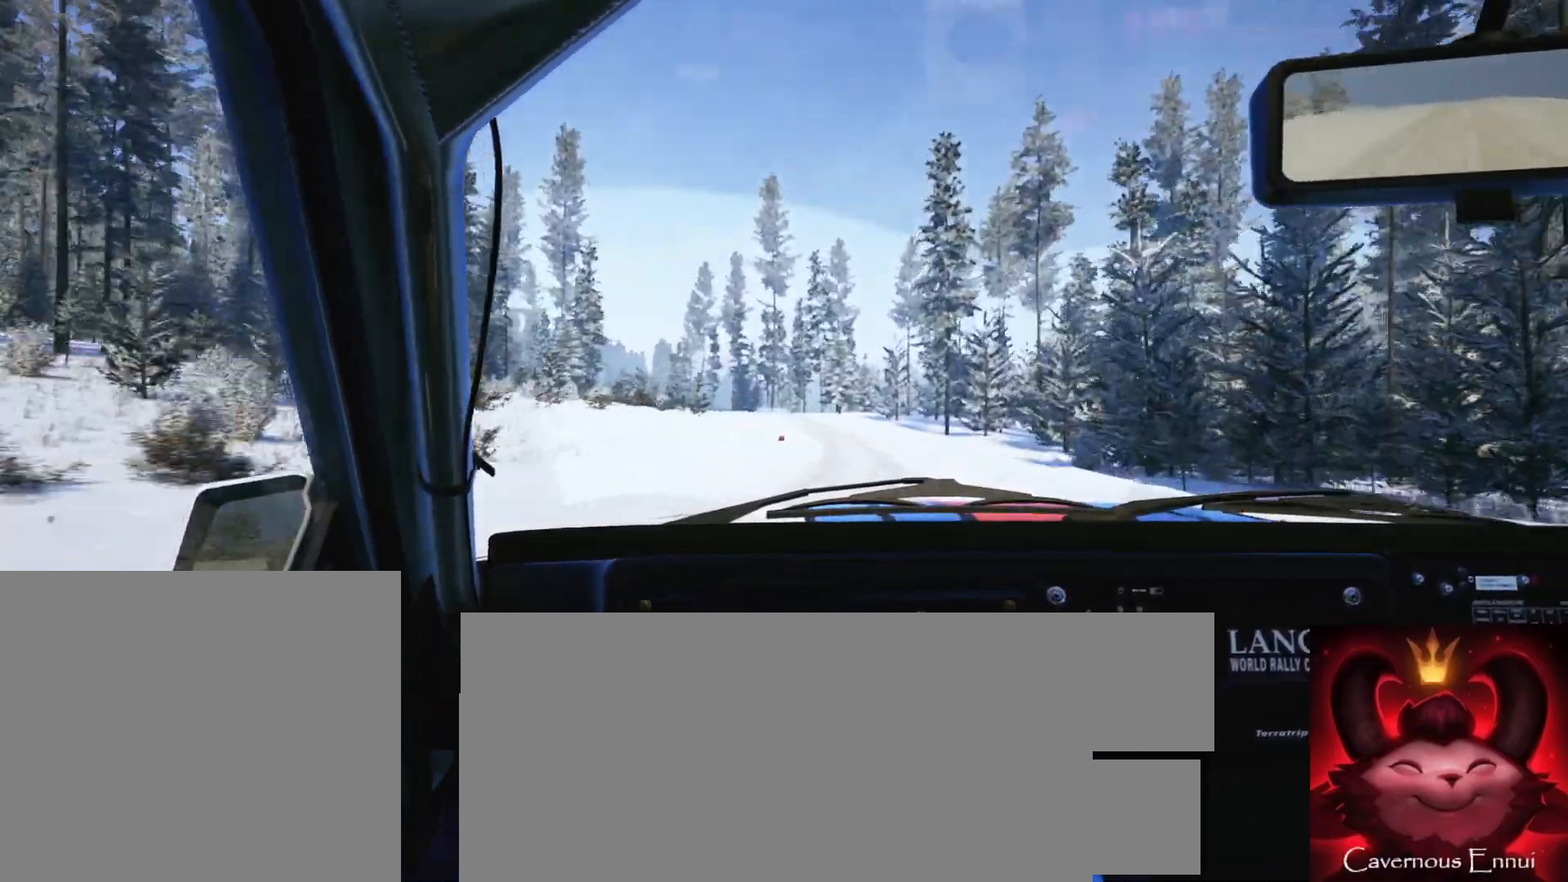
{"buttons": [], "left_stick": "left", "right_stick": "up", "events": [[50, "left_stick", "right"], [183, "left_stick", "center"], [350, "left_stick", "left"]]}
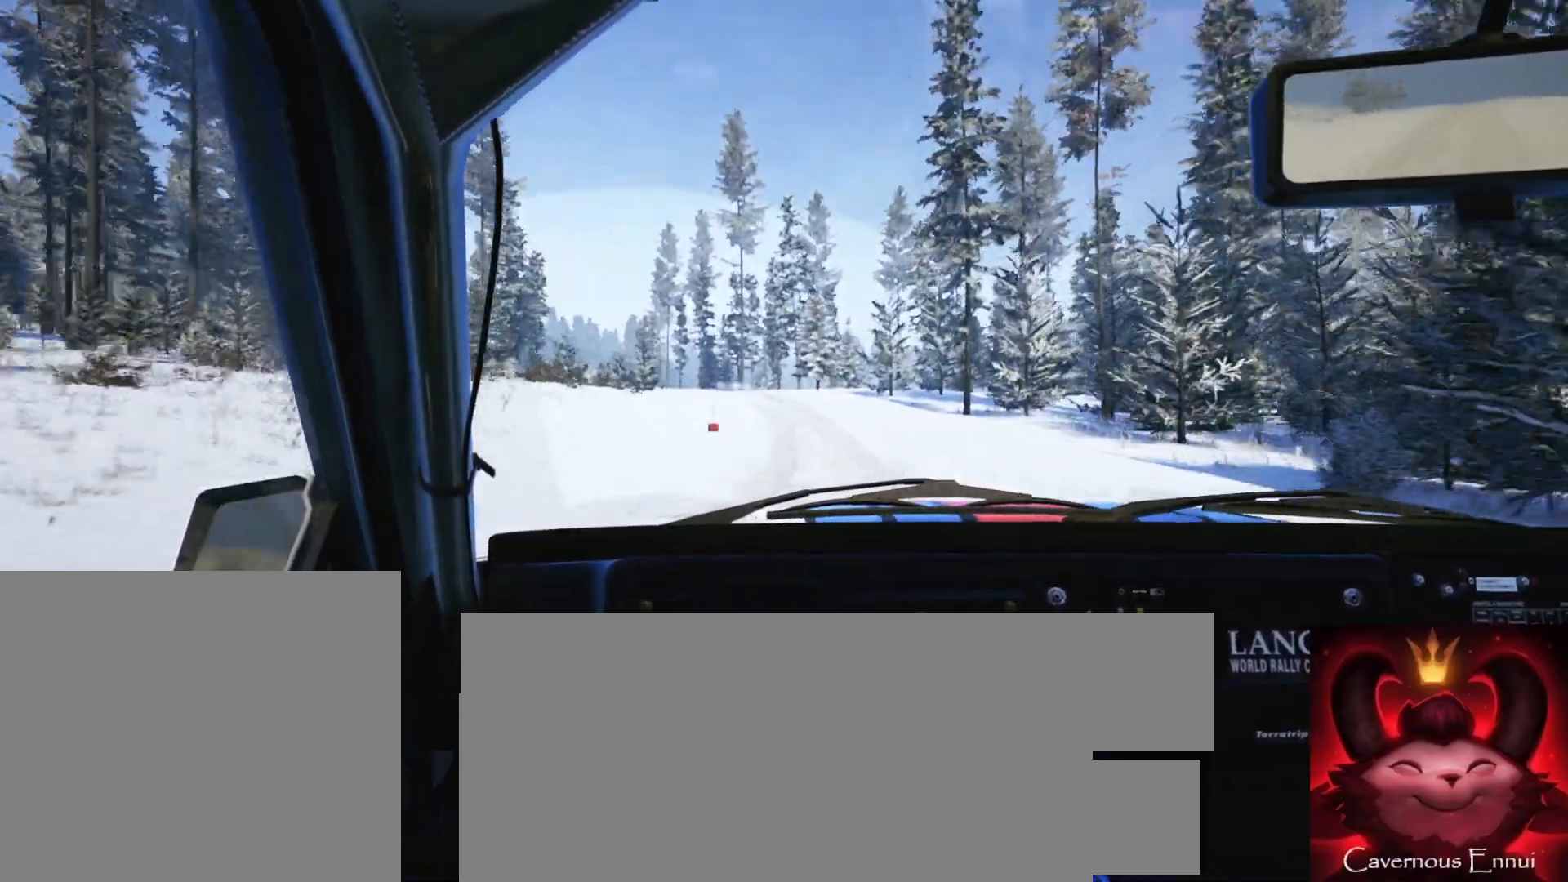
{"buttons": [], "left_stick": "center", "right_stick": "up", "events": [[83, "R1", "down"], [100, "left_stick", "center"], [183, "R1", "up"], [300, "left_stick", "left"], [500, "left_stick", "center"]]}
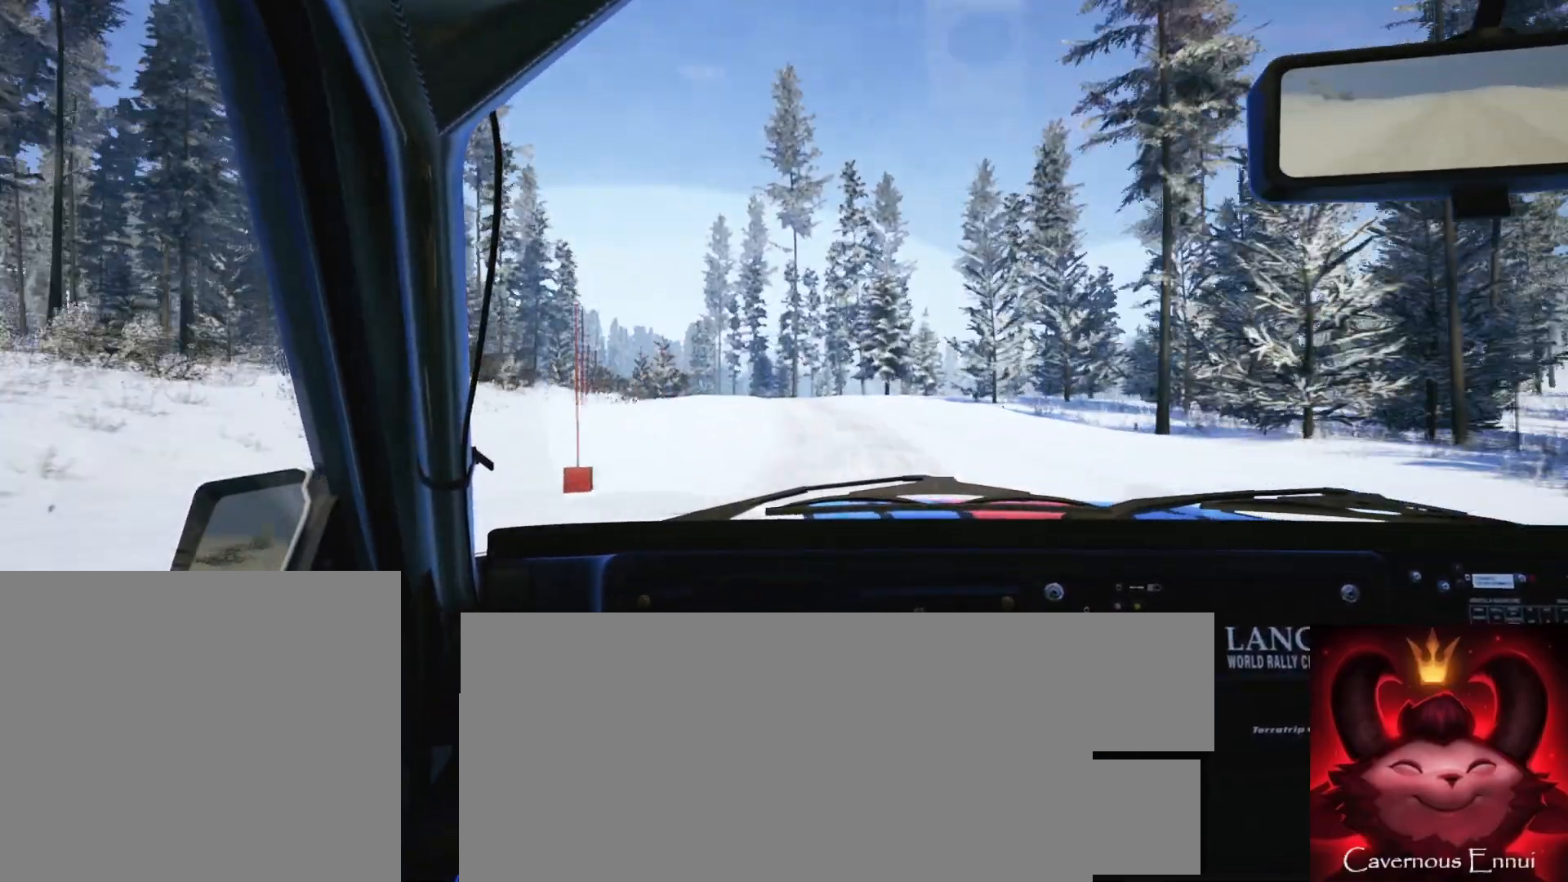
{"buttons": ["L2"], "left_stick": "left", "right_stick": "up", "events": [[117, "left_stick", "left"], [267, "left_stick", "center"], [350, "left_stick", "left"], [450, "L2", "down"]]}
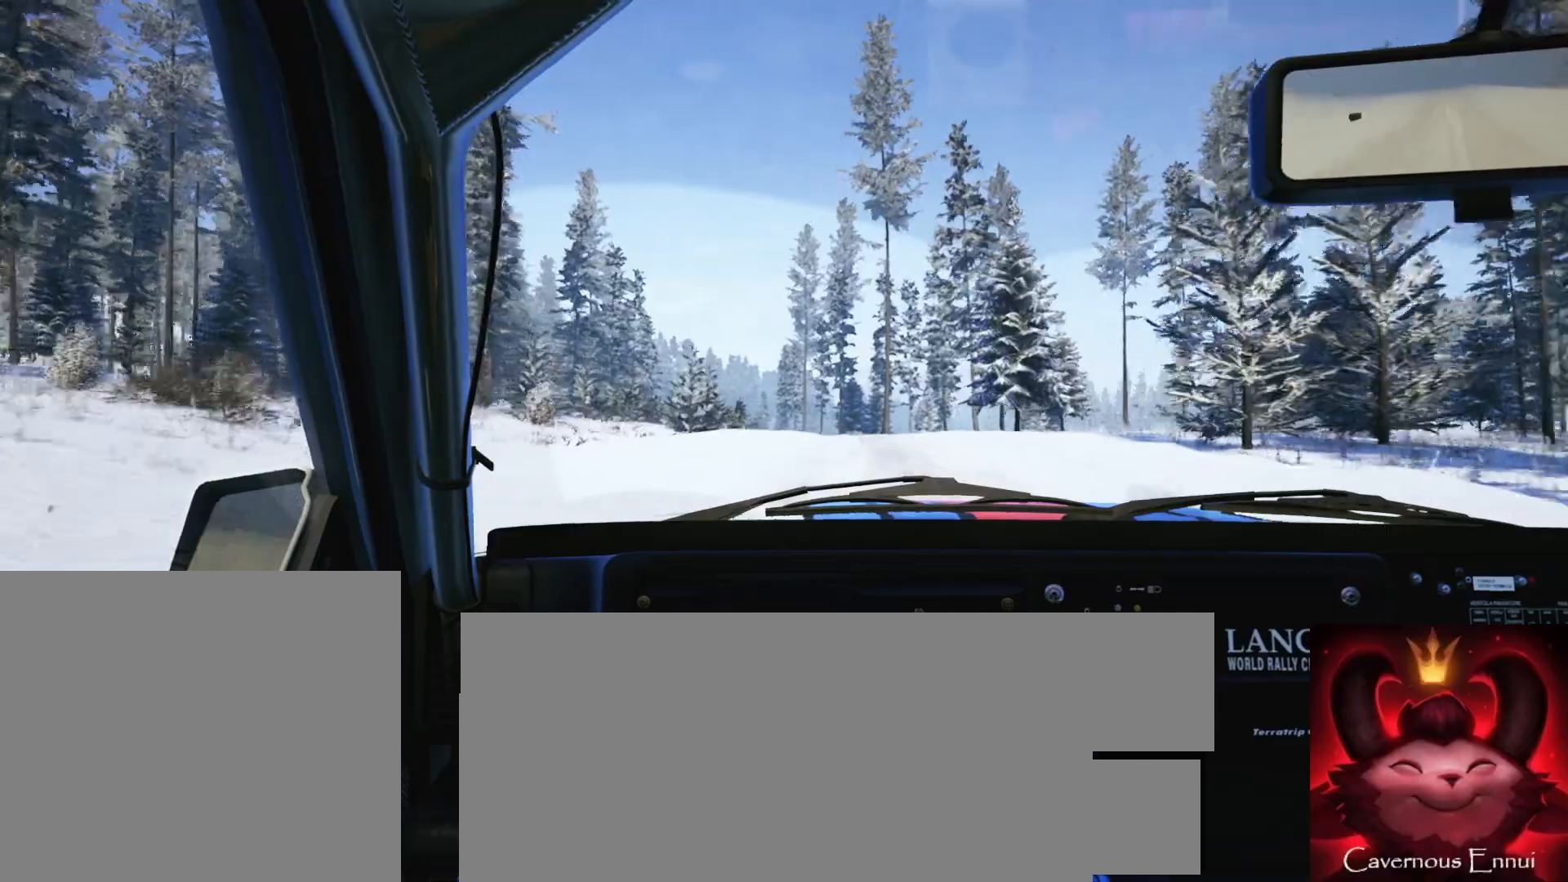
{"buttons": [], "left_stick": "right", "right_stick": "center", "events": [[17, "right_stick", "center"], [50, "L2", "up"], [67, "left_stick", "center"], [283, "left_stick", "right"]]}
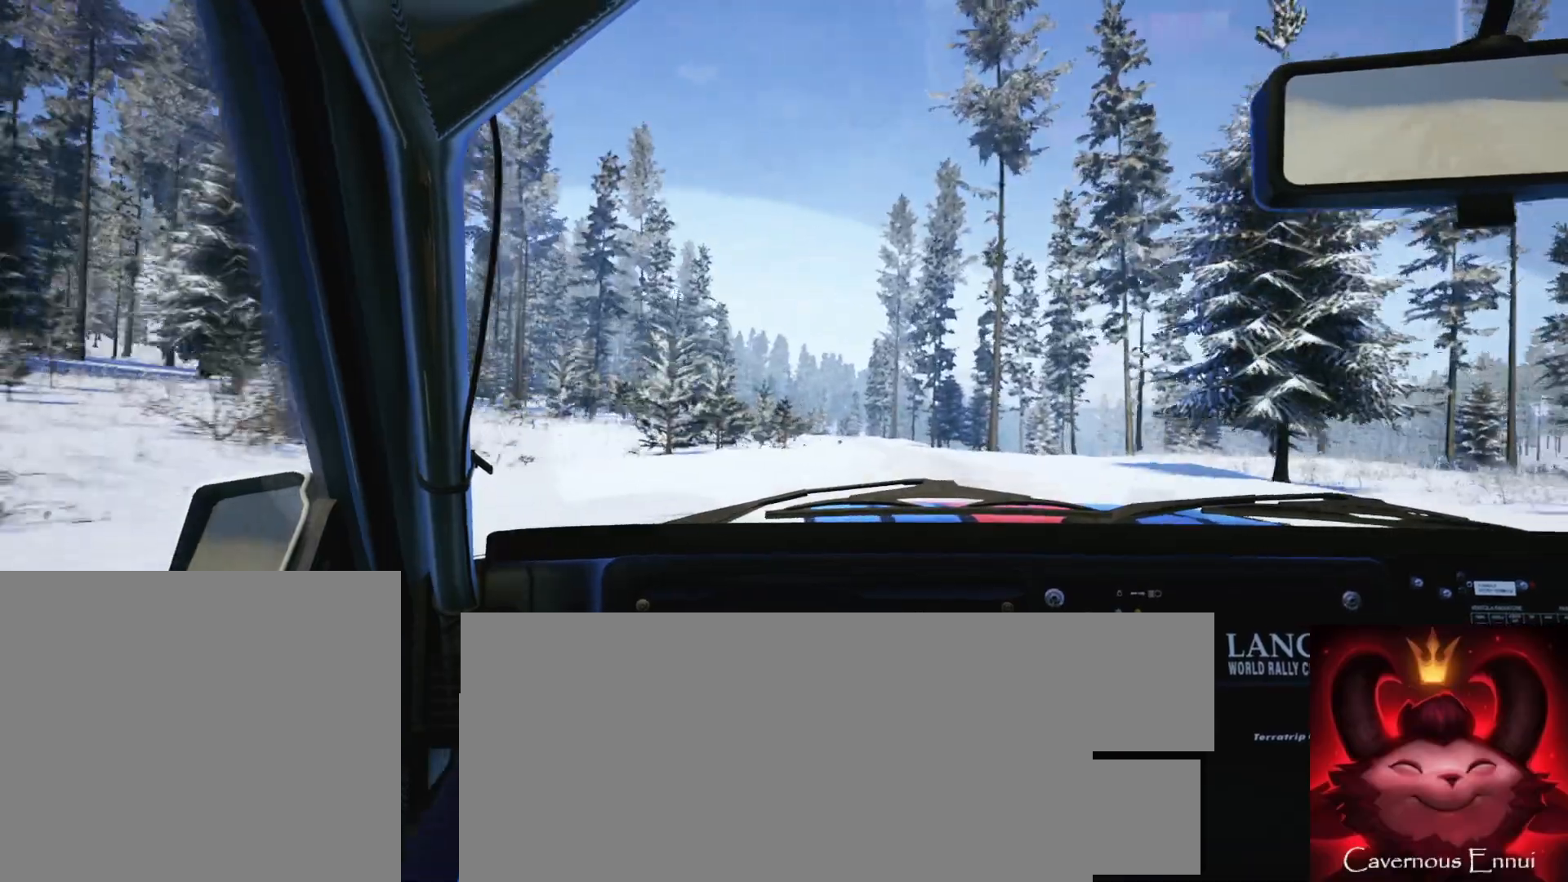
{"buttons": [], "left_stick": "left", "right_stick": "up", "events": [[117, "left_stick", "center"], [117, "right_stick", "up"], [183, "left_stick", "left"]]}
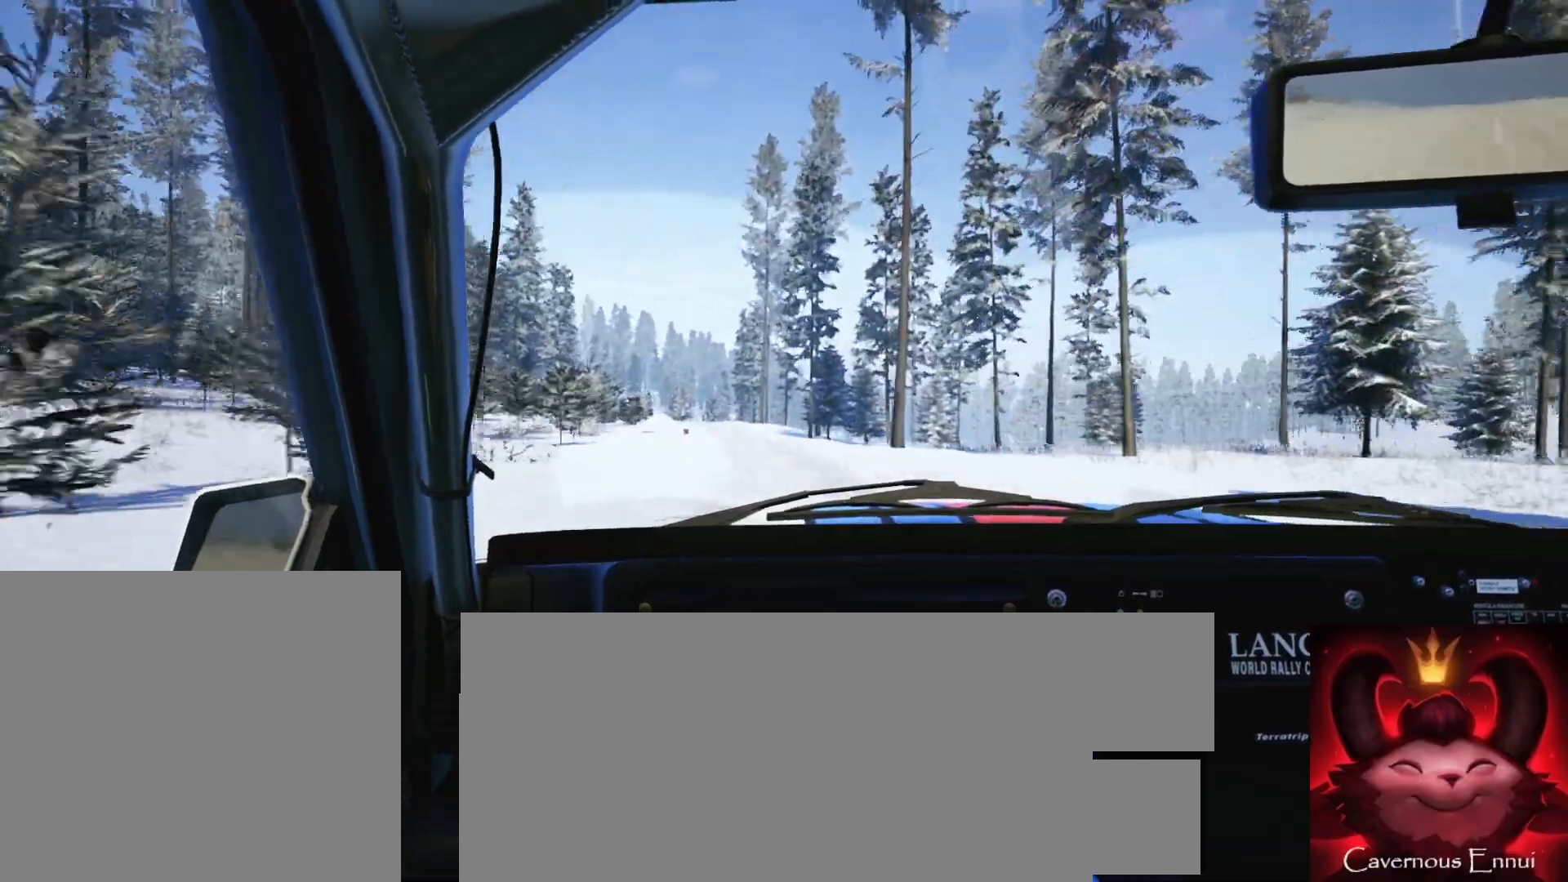
{"buttons": [], "left_stick": "center", "right_stick": "up", "events": [[100, "left_stick", "center"], [300, "left_stick", "left"], [450, "left_stick", "center"]]}
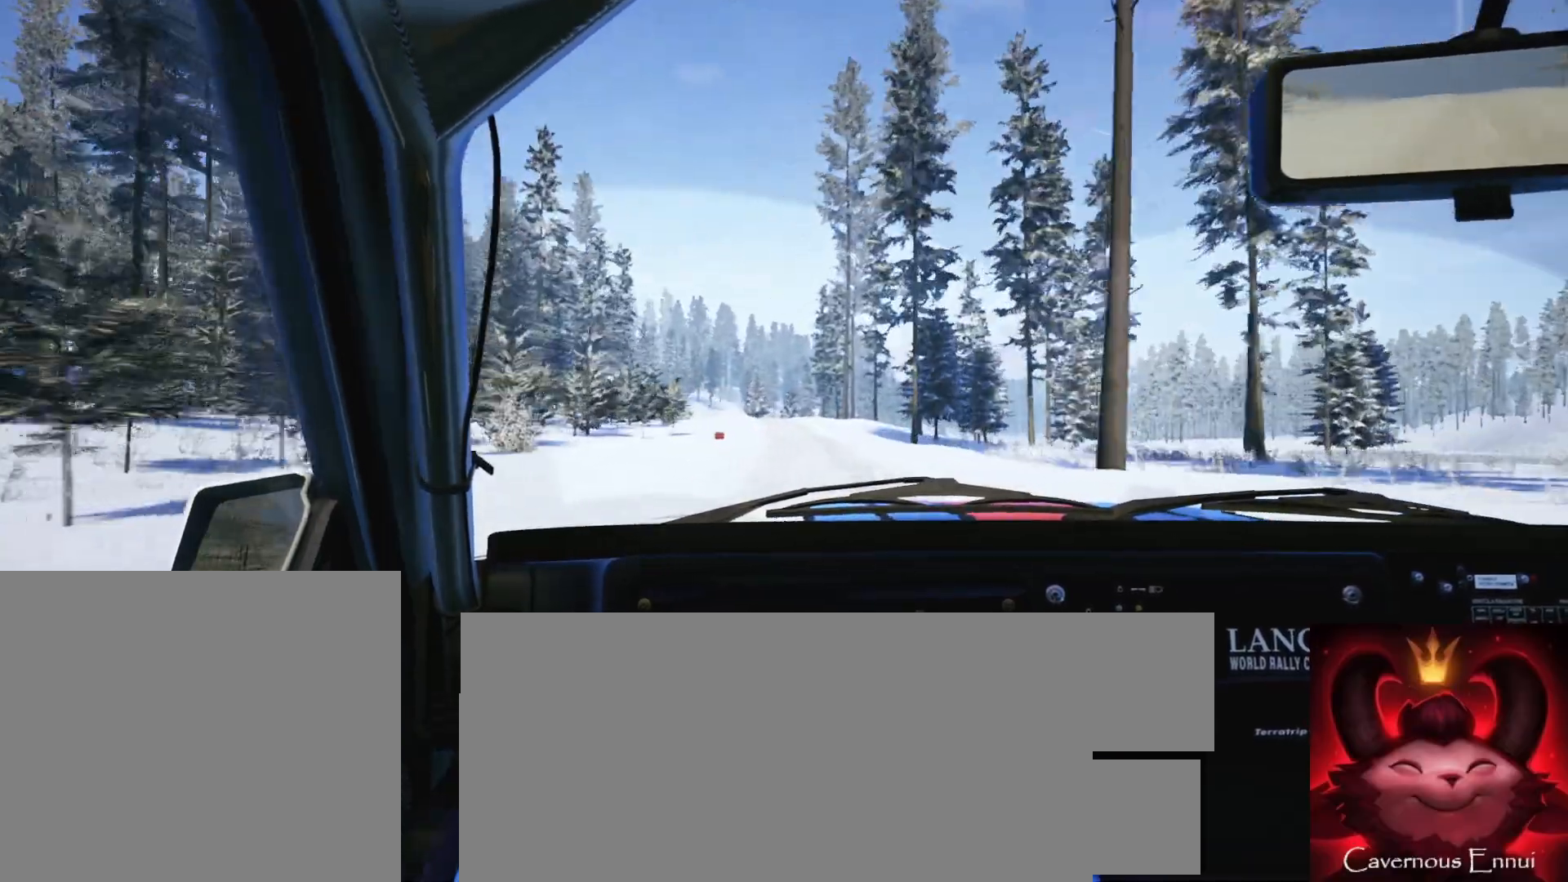
{"buttons": [], "left_stick": "left", "right_stick": "up", "events": [[367, "left_stick", "left"]]}
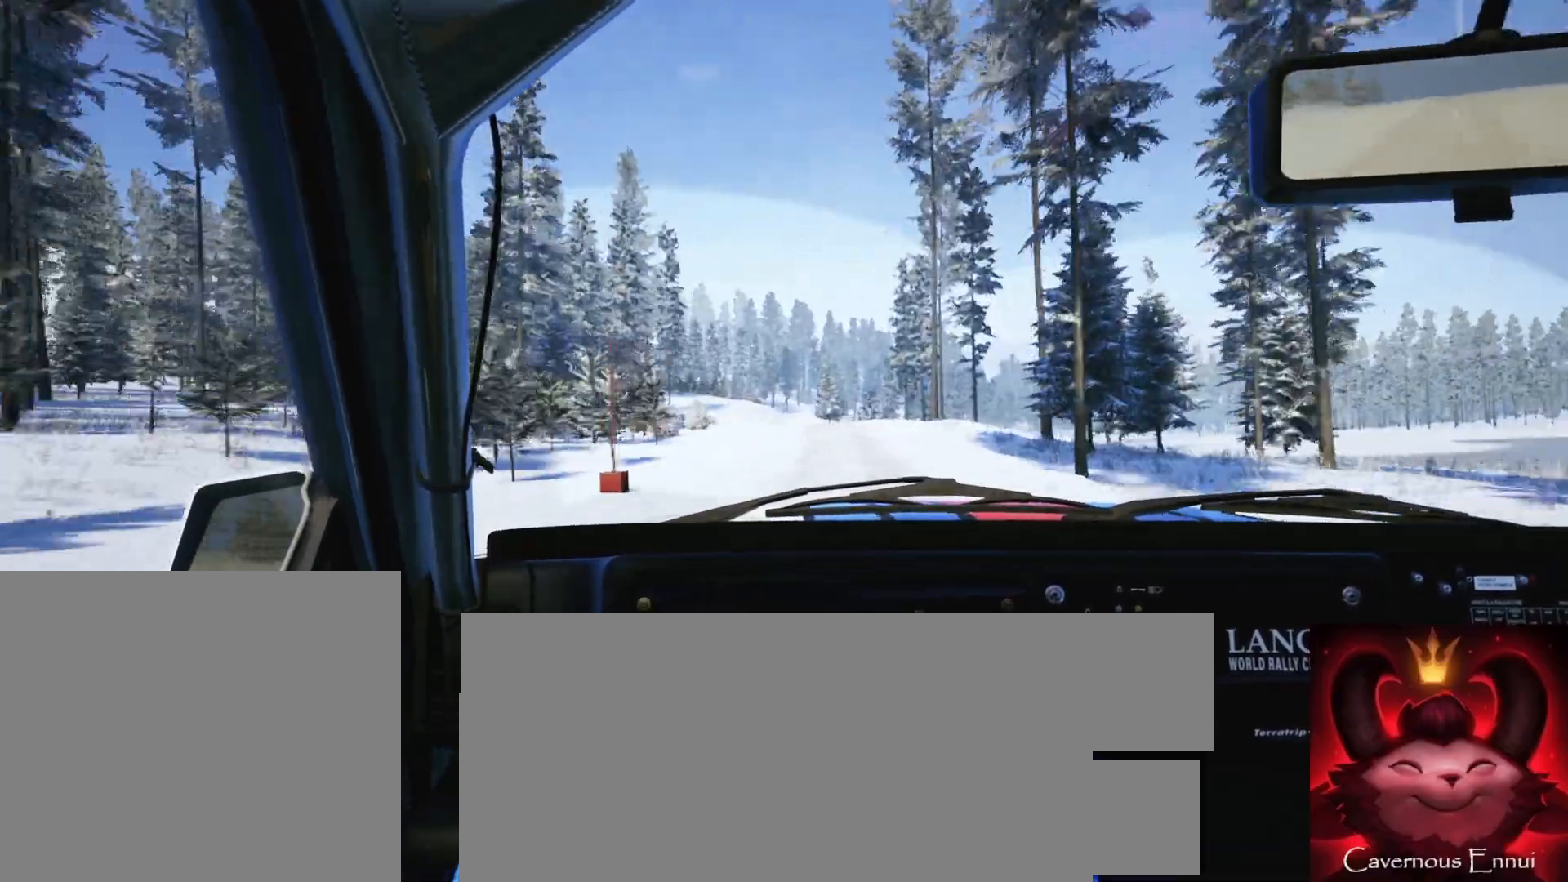
{"buttons": [], "left_stick": "center", "right_stick": "up", "events": [[100, "left_stick", "center"]]}
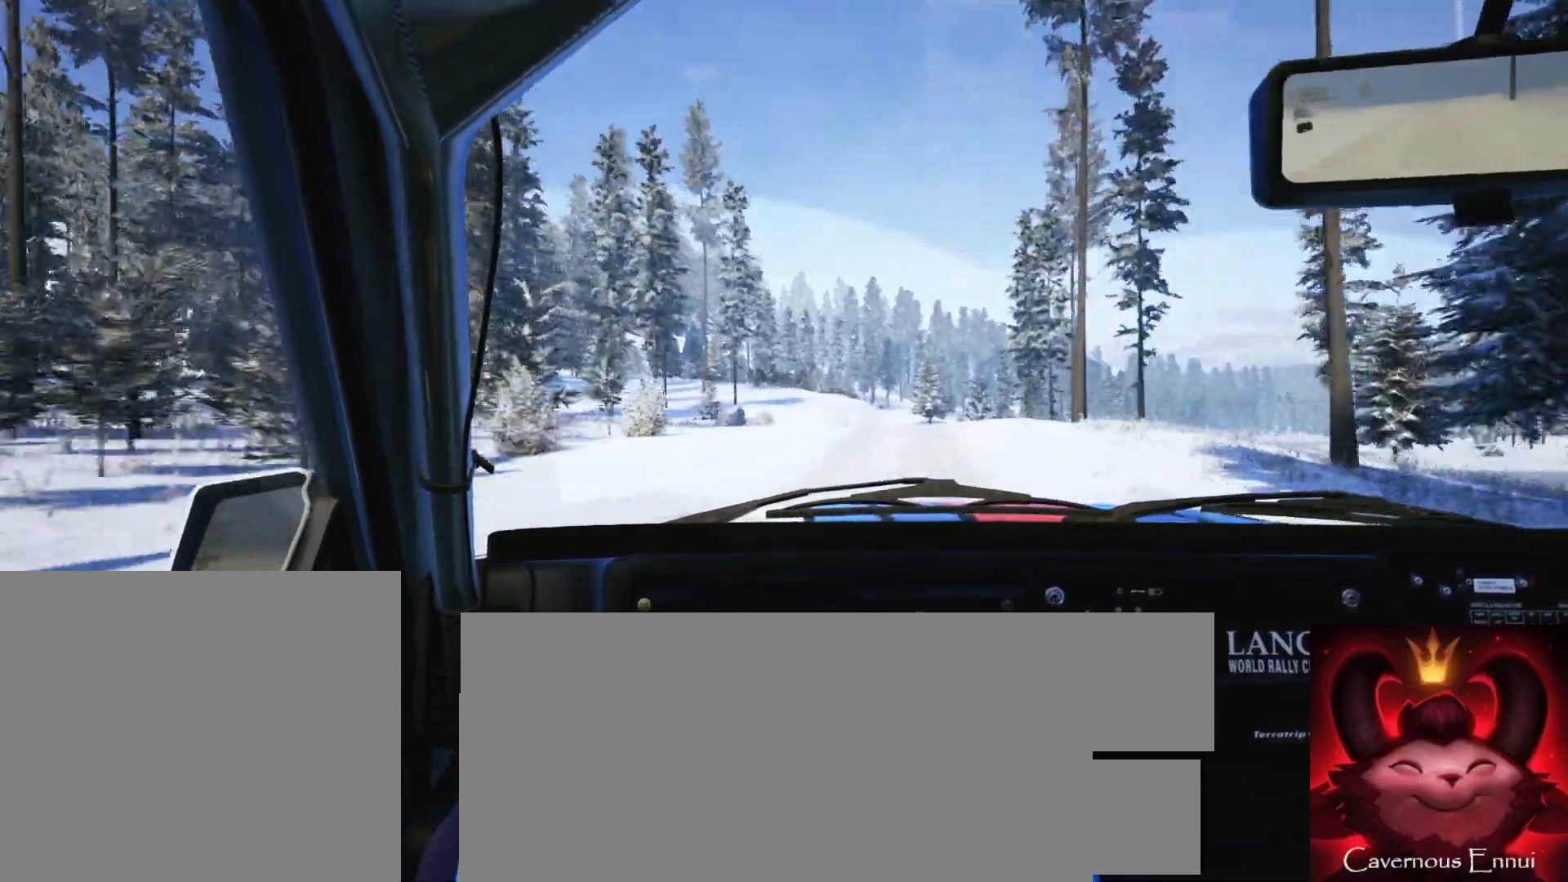
{"buttons": [], "left_stick": "right", "right_stick": "up", "events": [[17, "left_stick", "left"], [117, "left_stick", "center"], [367, "left_stick", "right"]]}
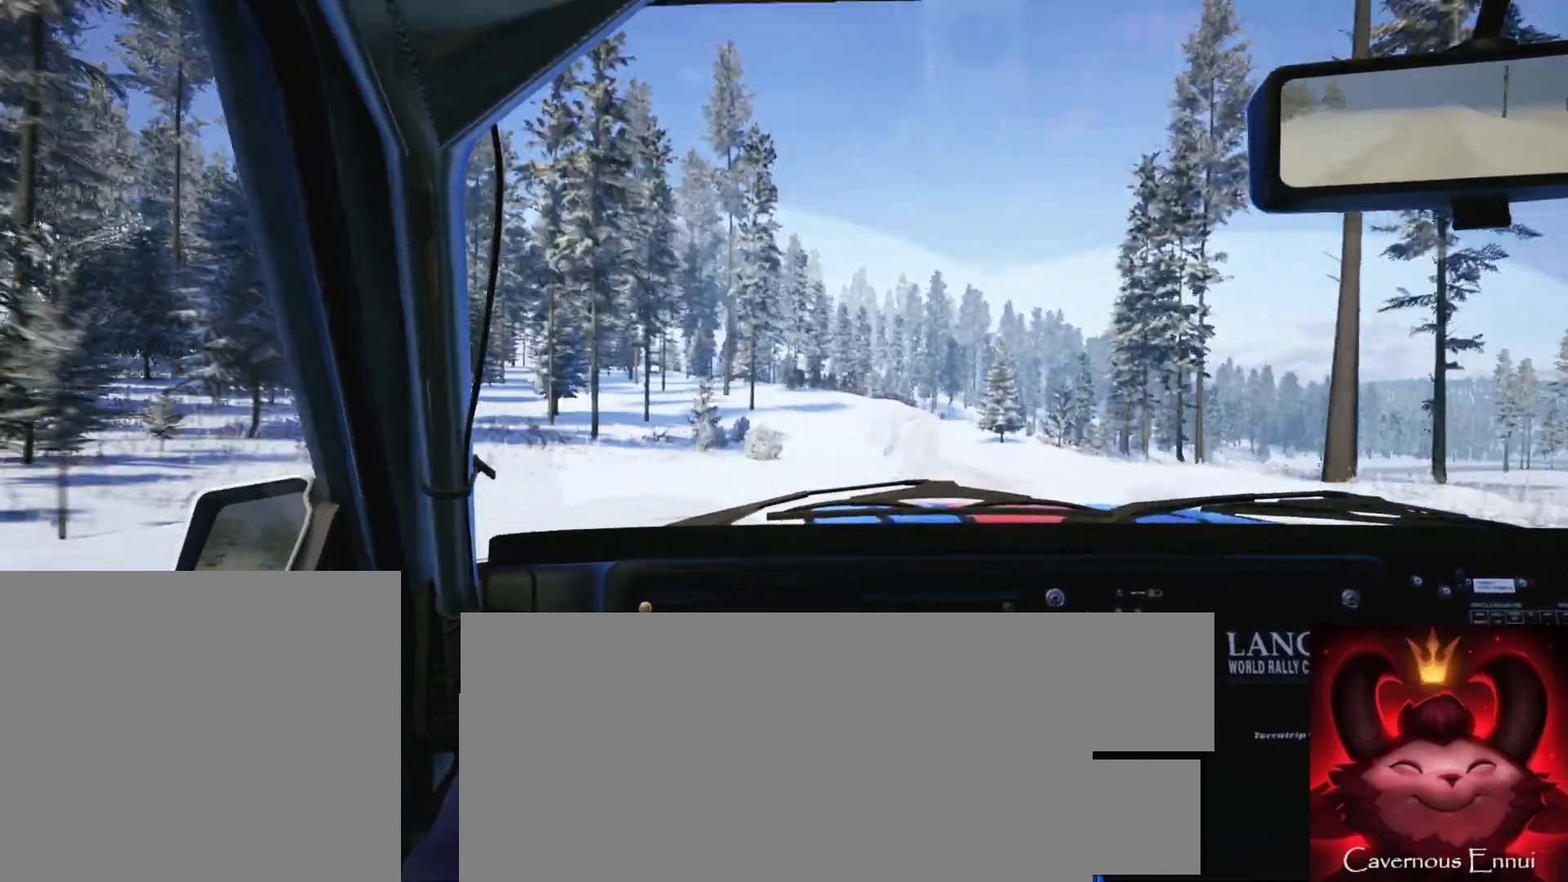
{"buttons": [], "left_stick": "center", "right_stick": "up", "events": [[233, "left_stick", "center"], [333, "left_stick", "right"], [467, "left_stick", "center"]]}
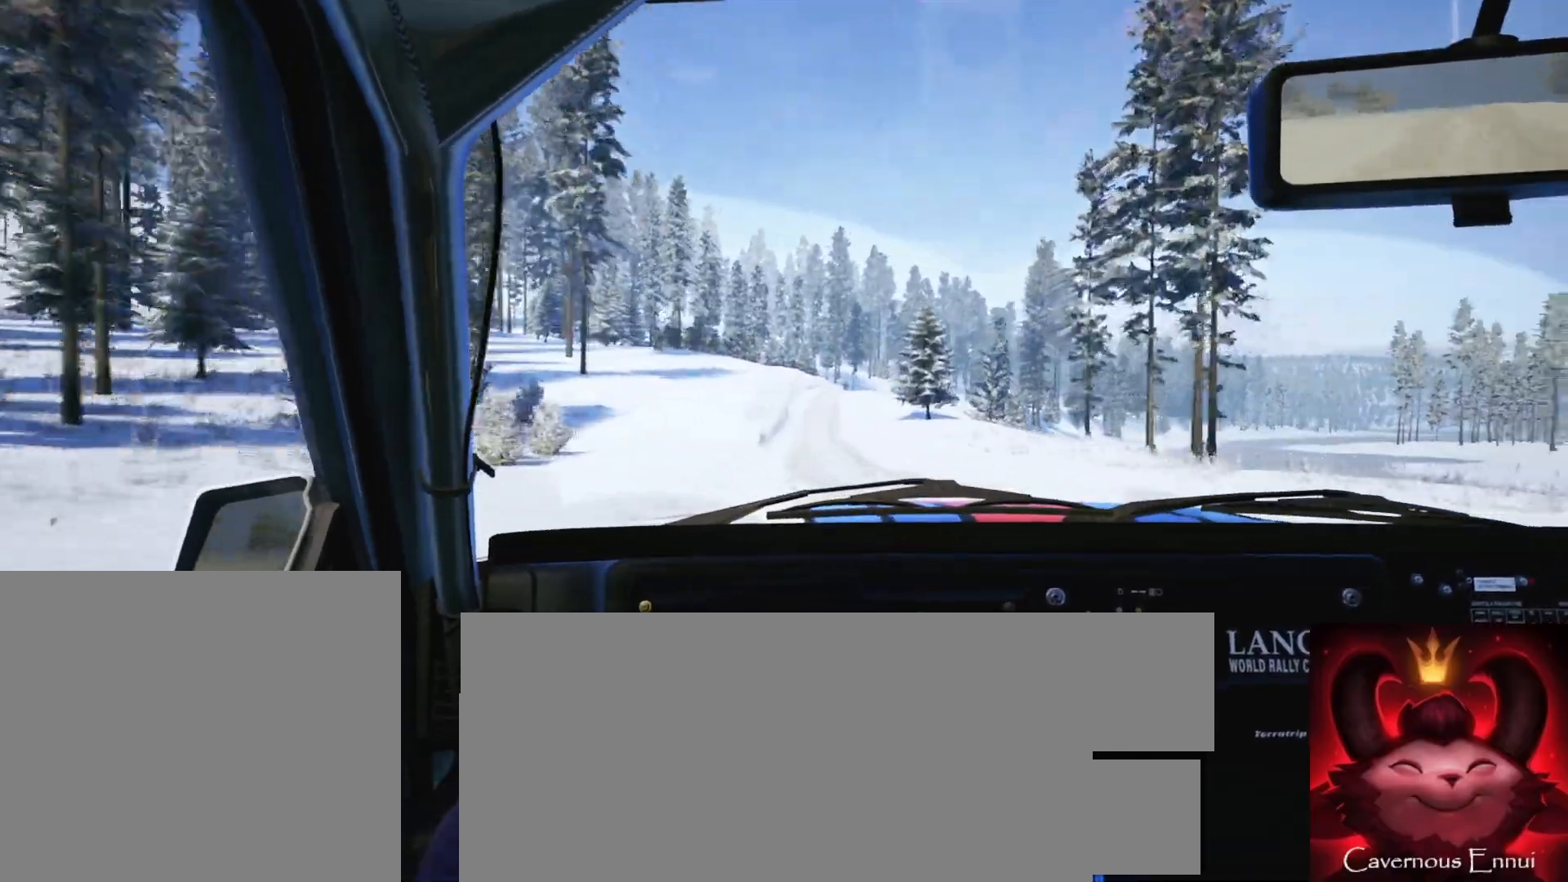
{"buttons": [], "left_stick": "center", "right_stick": "up", "events": [[117, "left_stick", "left"], [400, "left_stick", "center"]]}